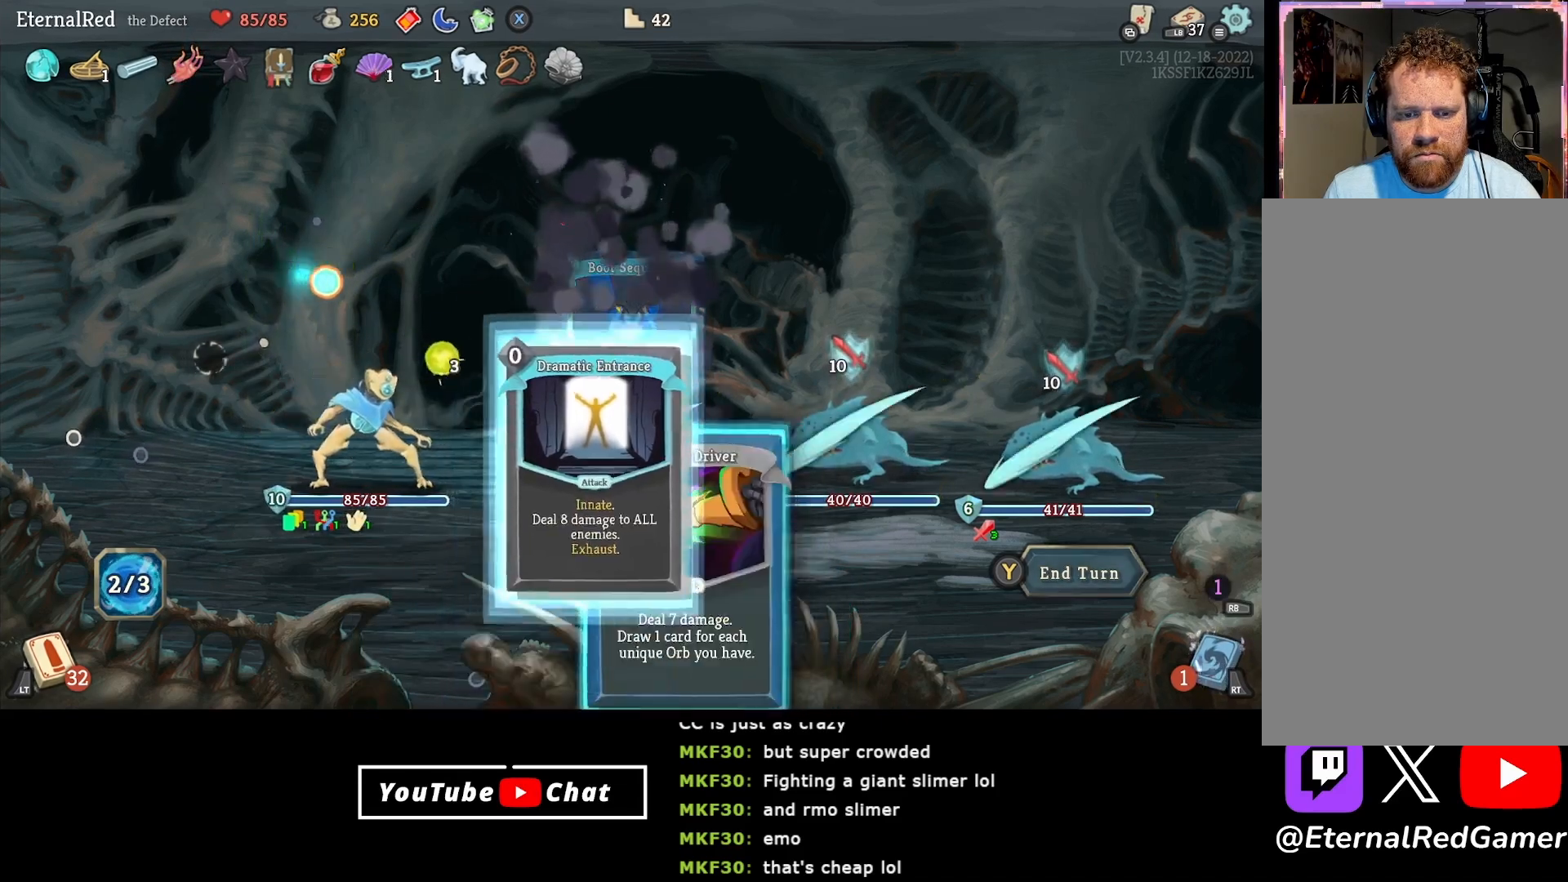
Gameplay with a controller (Xbox layout); each line is a JSON object with the inputs held at the frame after it. "events" lists button and stick changes between this image and that frame as [ms after this image, input, new state], when the widget could be followed in between. Not read: left_stick.
{"buttons": [], "right_stick": "center", "events": [[33, "A", "up"]]}
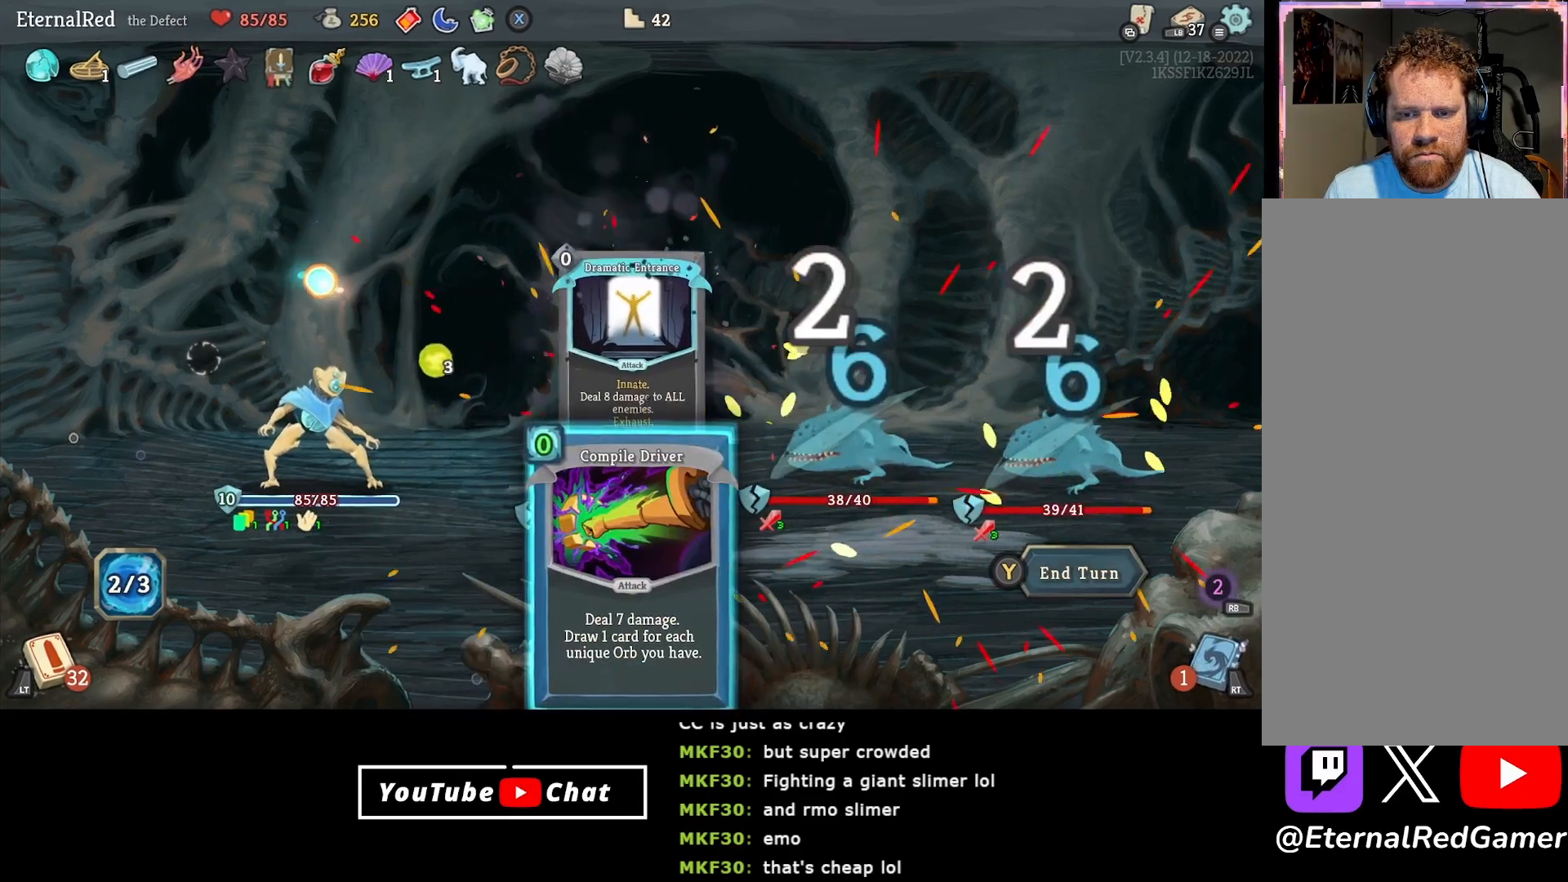
{"buttons": [], "right_stick": "center", "events": [[267, "DPAD_RIGHT", "down"], [383, "DPAD_RIGHT", "up"]]}
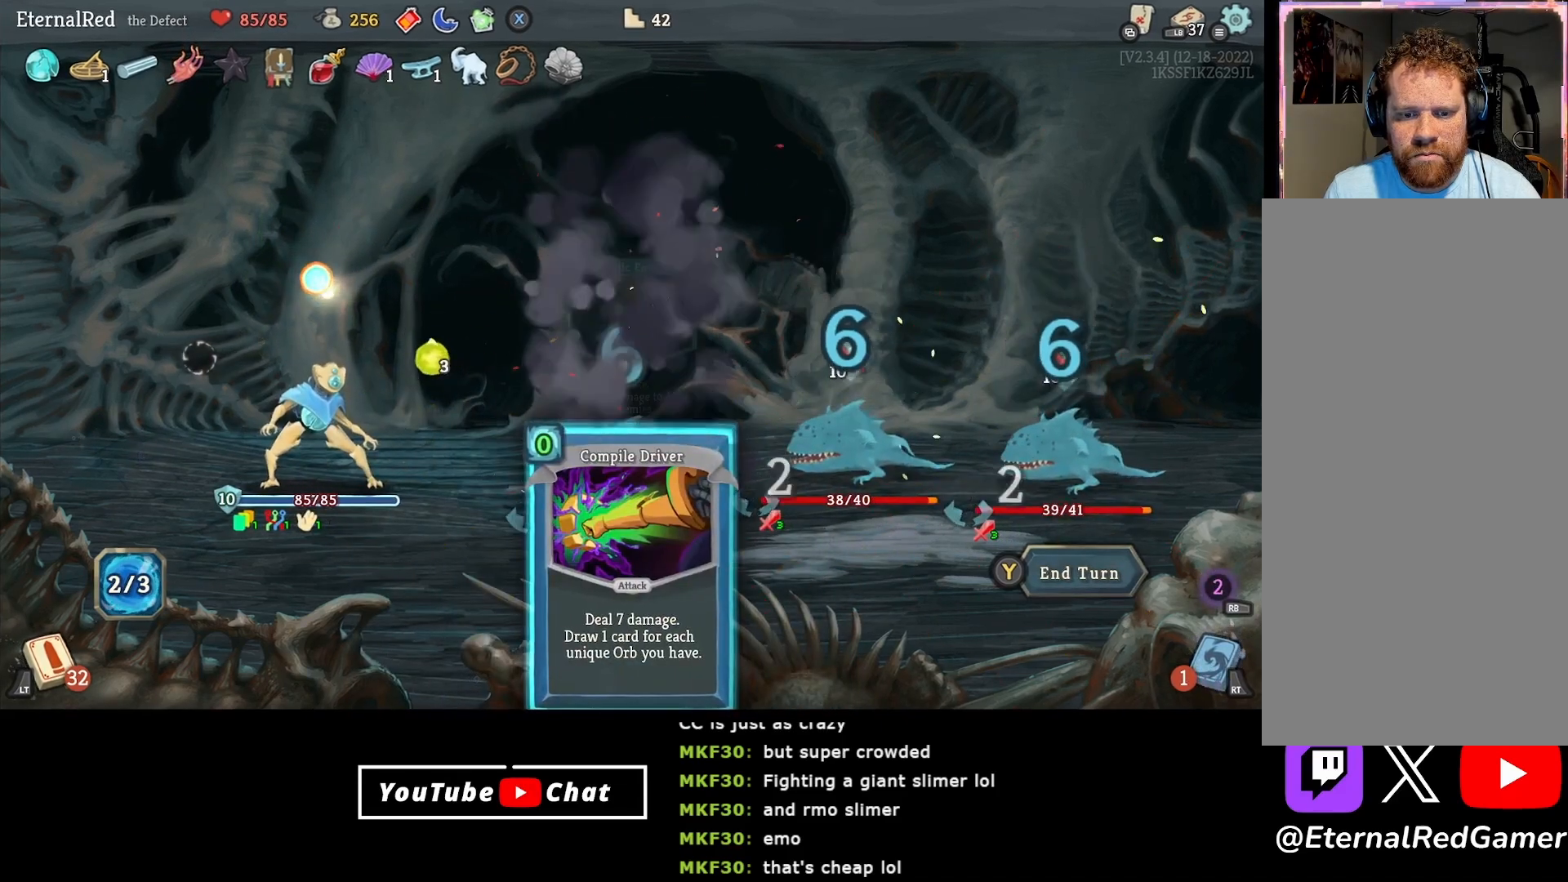
{"buttons": [], "right_stick": "center", "events": []}
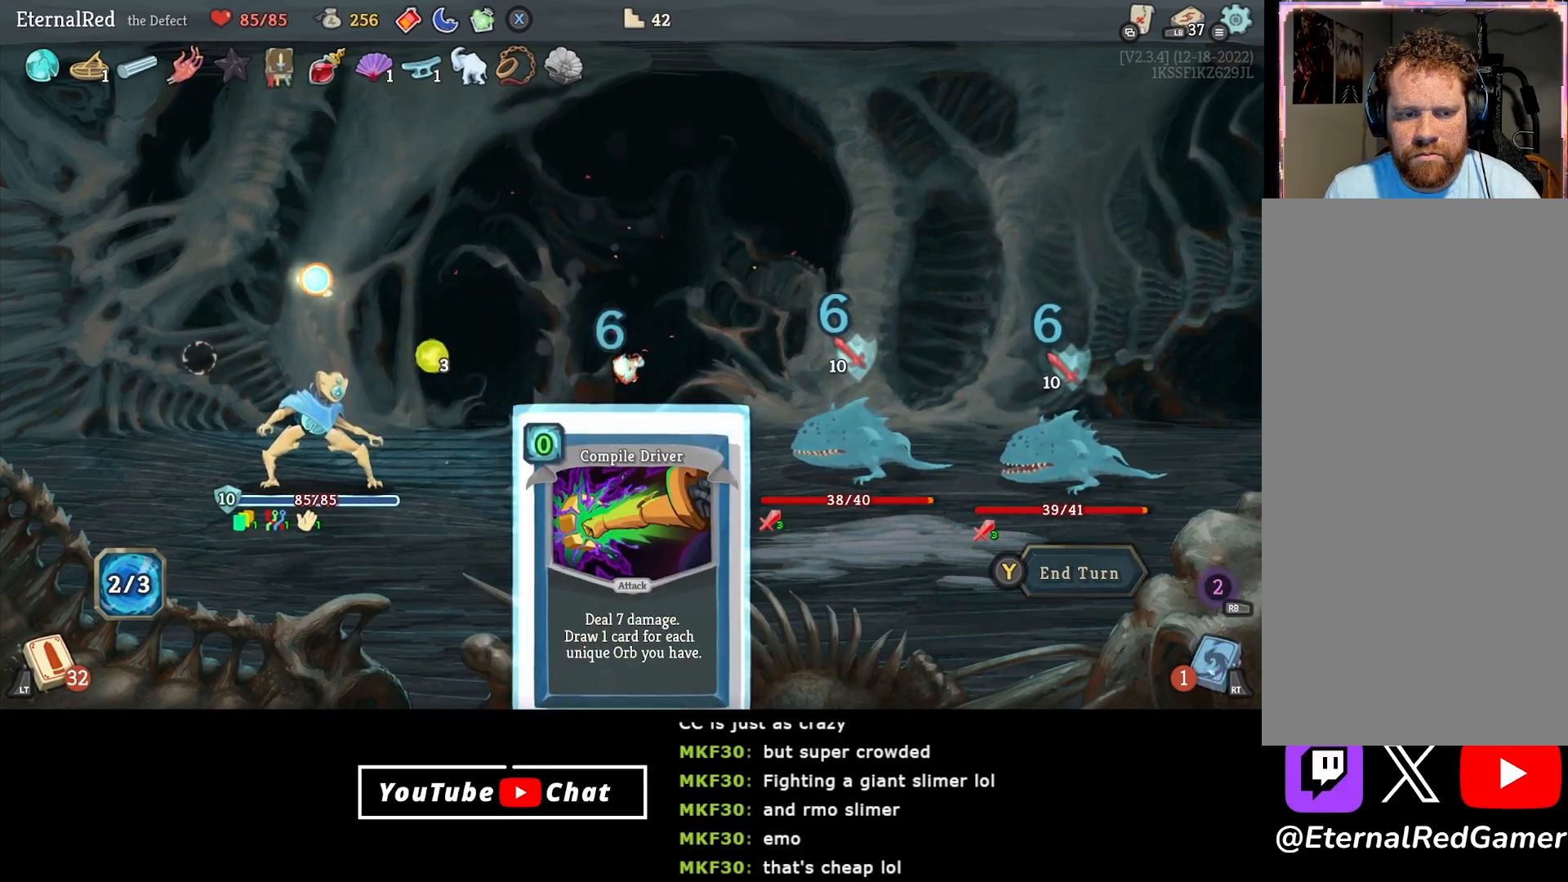
{"buttons": ["DPAD_RIGHT"], "right_stick": "center", "events": [[17, "A", "down"], [117, "A", "up"], [467, "DPAD_RIGHT", "down"]]}
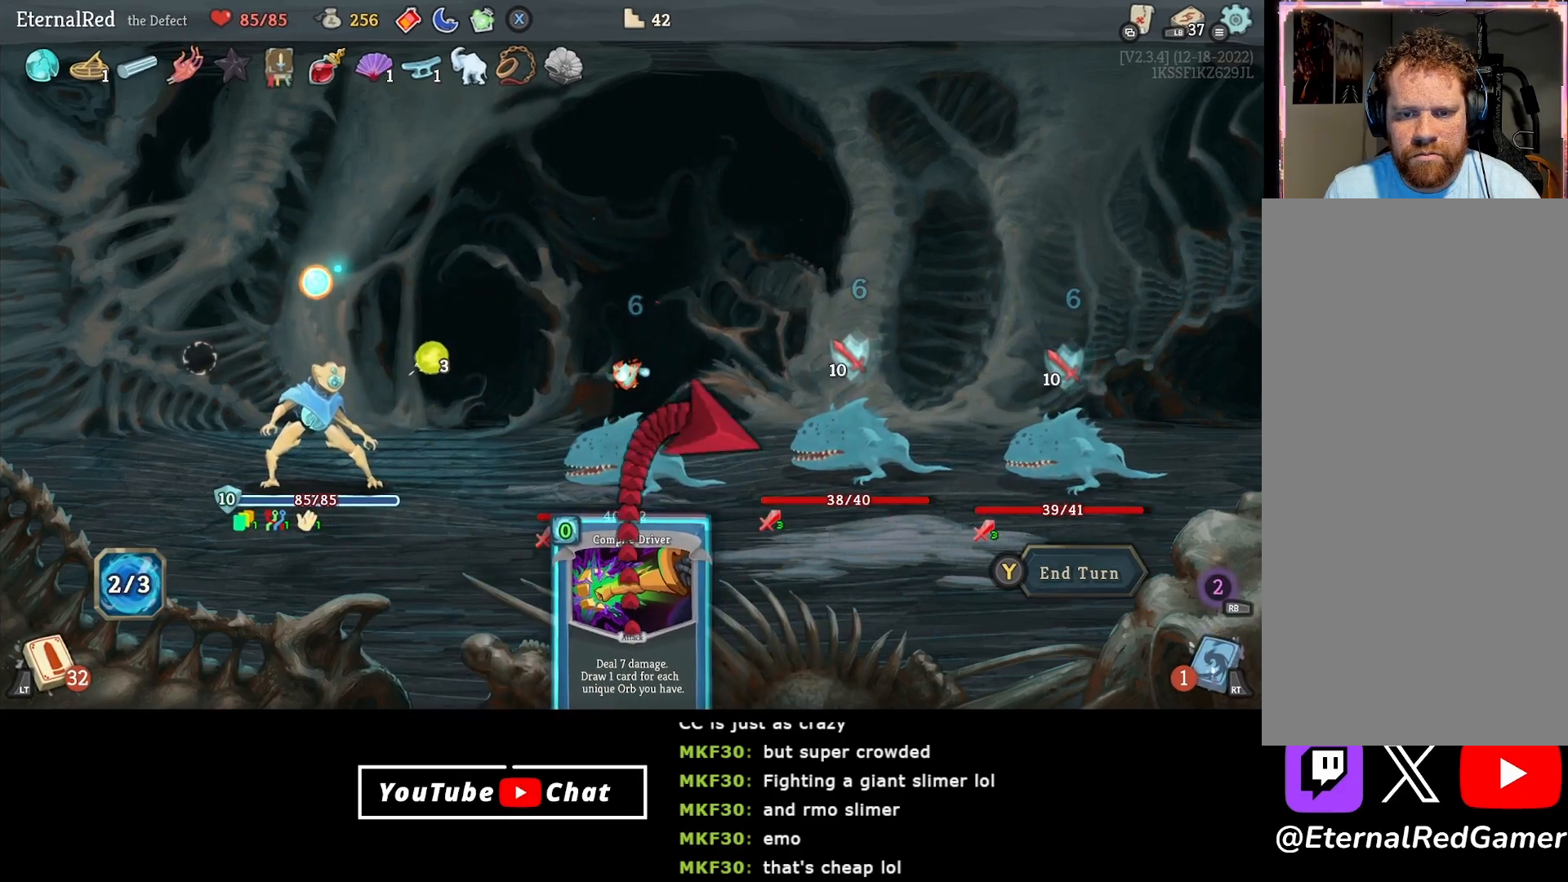
{"buttons": [], "right_stick": "center", "events": [[67, "DPAD_RIGHT", "up"], [200, "DPAD_RIGHT", "down"], [300, "DPAD_RIGHT", "up"]]}
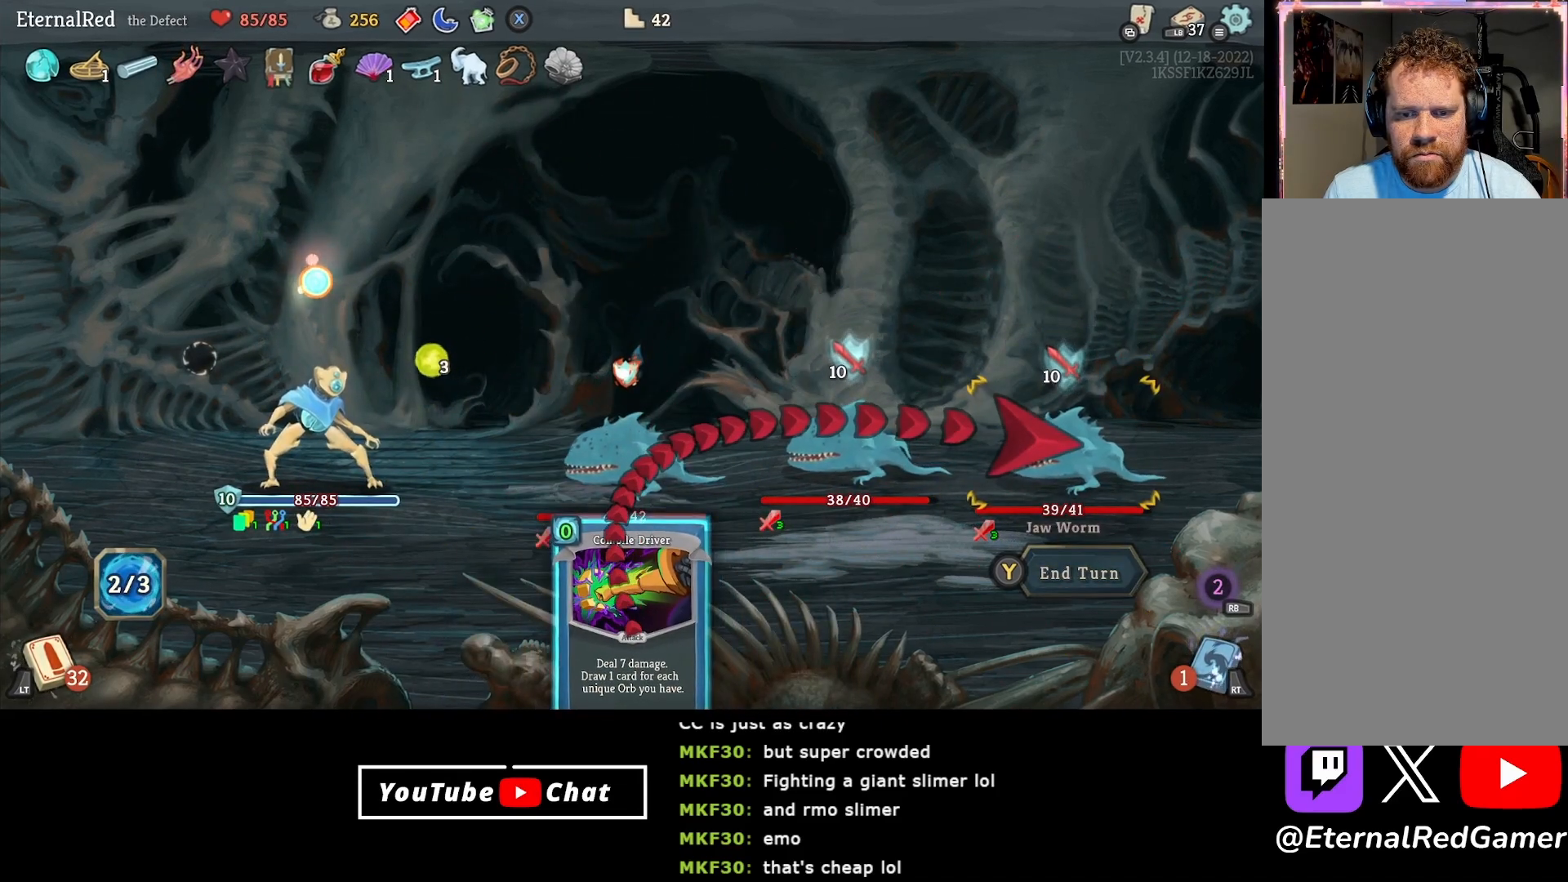
{"buttons": [], "right_stick": "center", "events": [[233, "DPAD_LEFT", "down"], [317, "DPAD_LEFT", "up"]]}
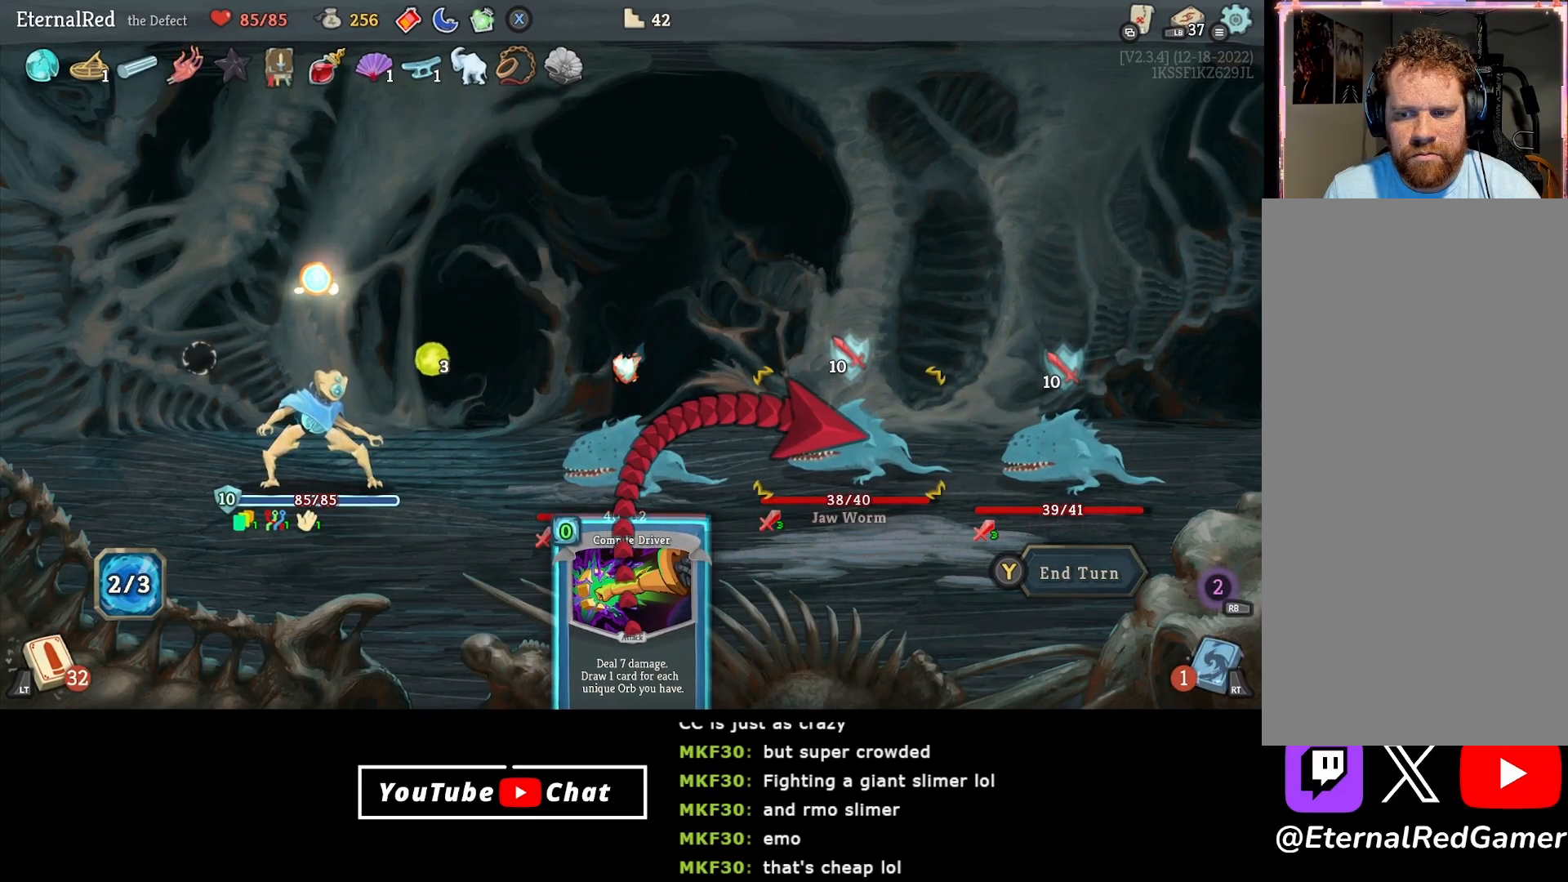
{"buttons": [], "right_stick": "center", "events": []}
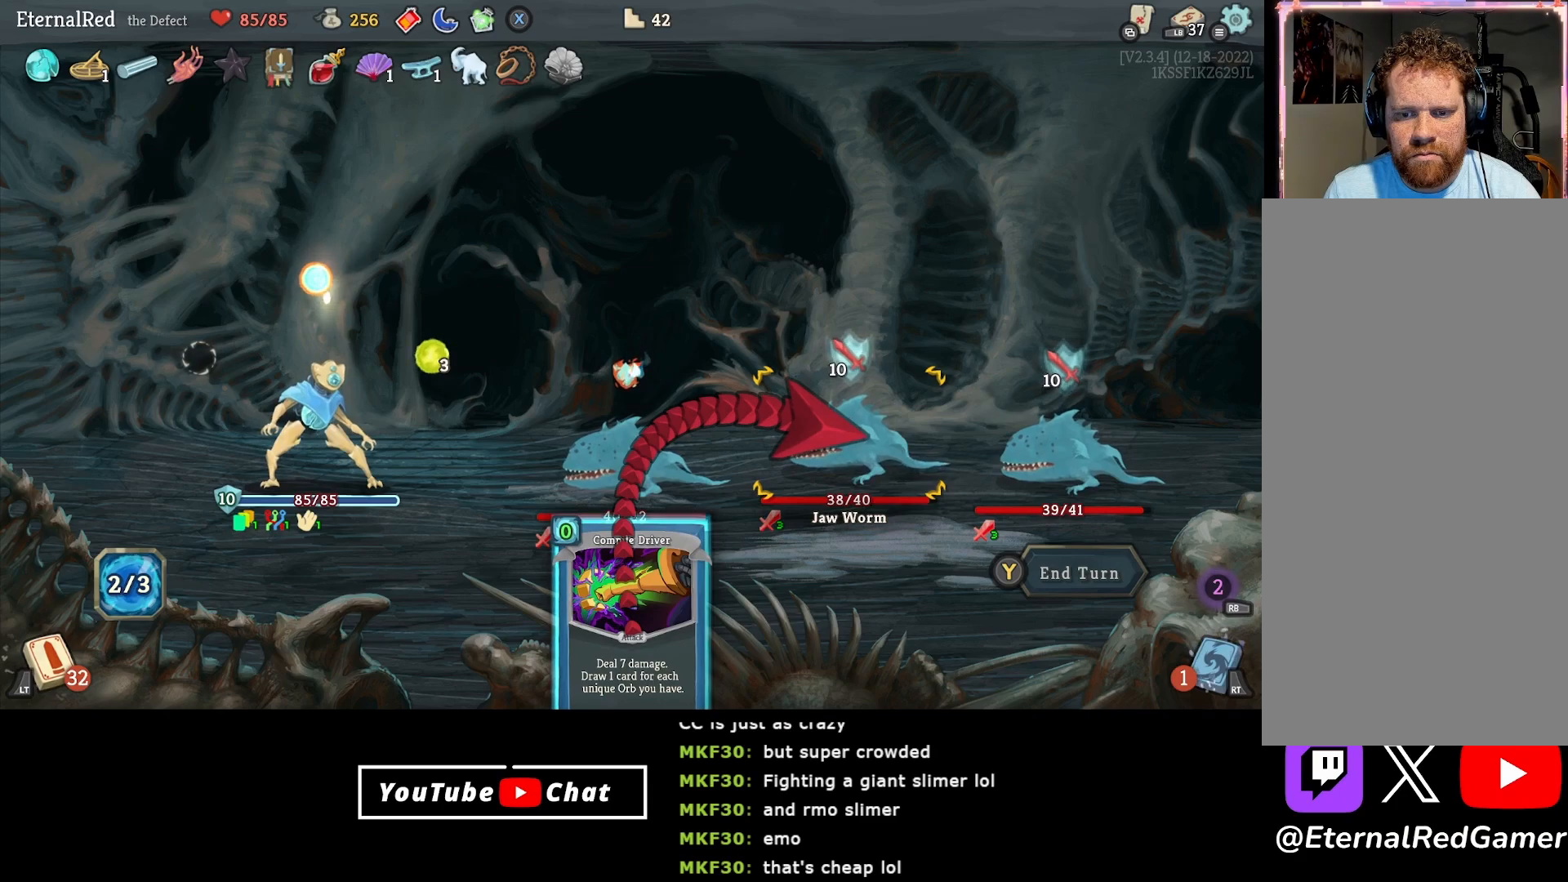
{"buttons": [], "right_stick": "center", "events": [[250, "DPAD_UP", "down"], [350, "DPAD_UP", "up"]]}
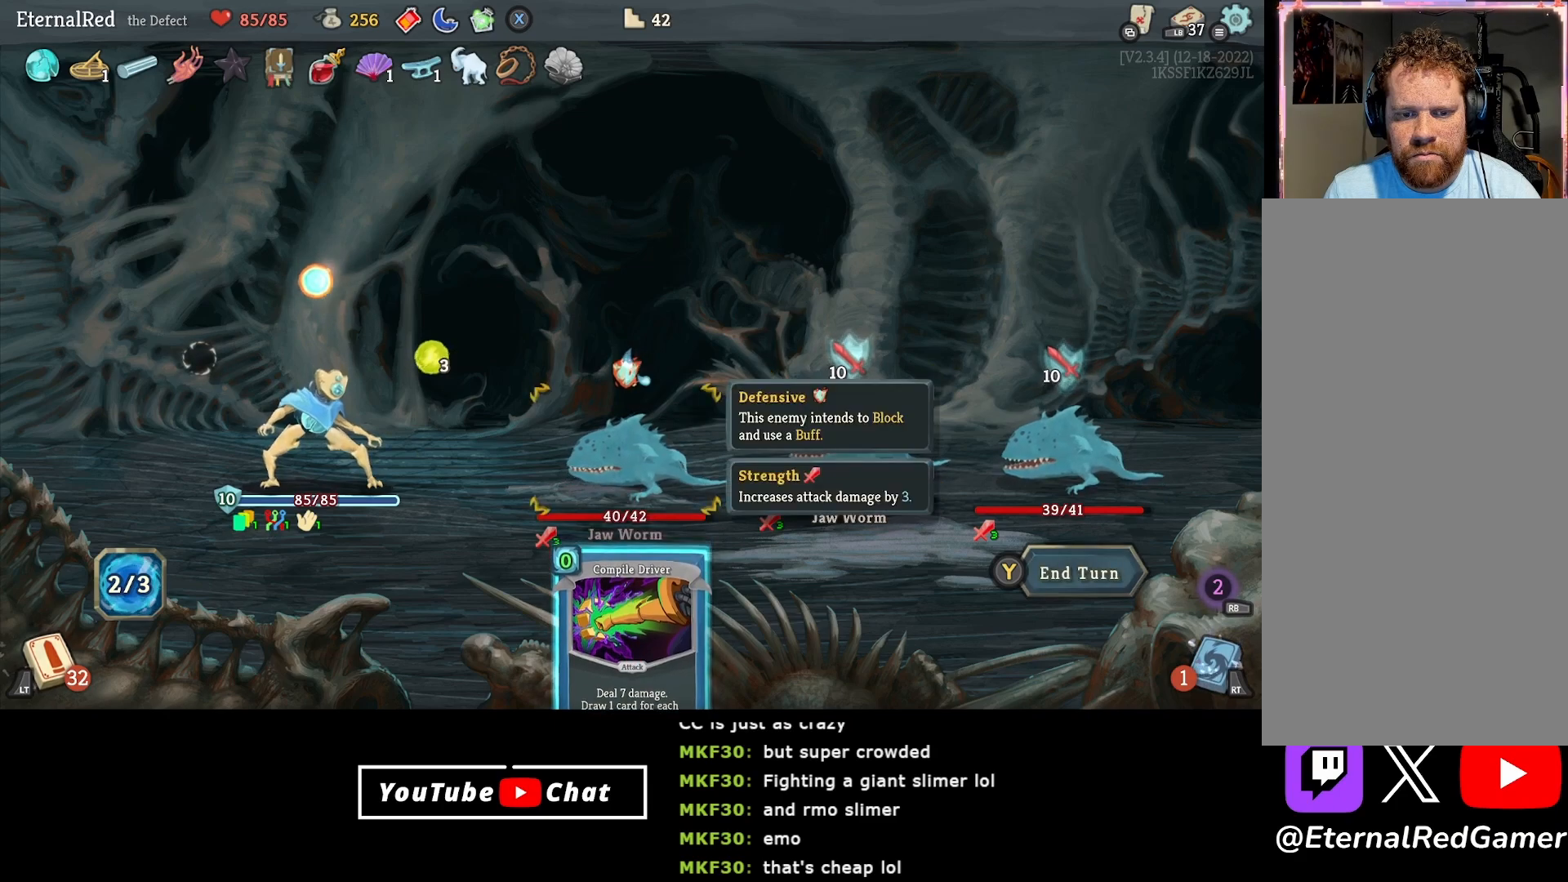
{"buttons": ["A"], "right_stick": "center", "events": [[433, "A", "down"]]}
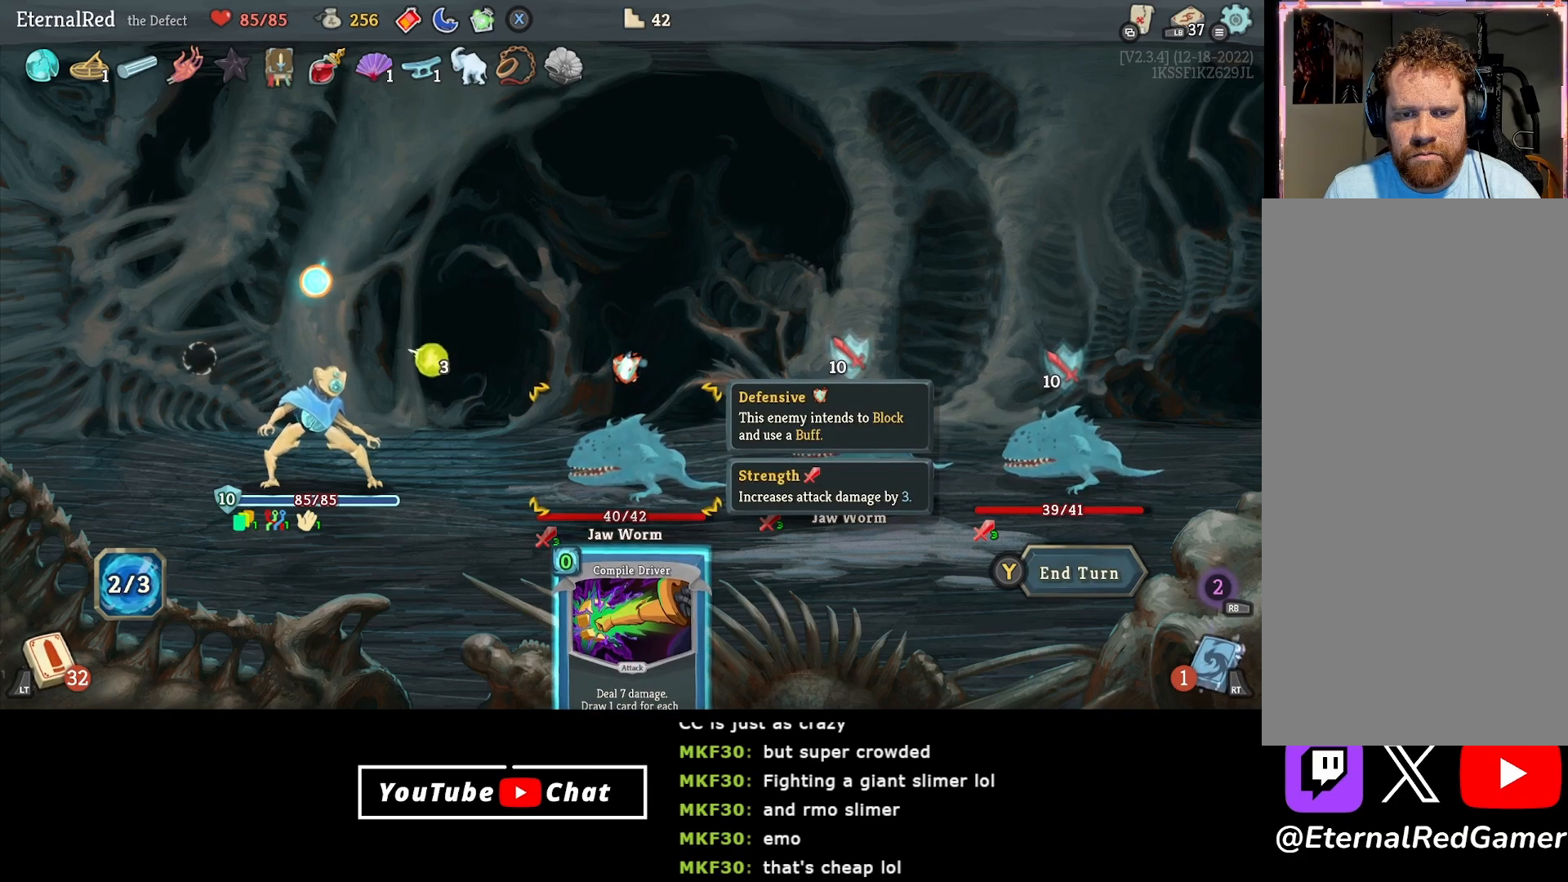
{"buttons": ["DPAD_DOWN"], "right_stick": "center", "events": [[50, "A", "up"], [450, "DPAD_DOWN", "down"]]}
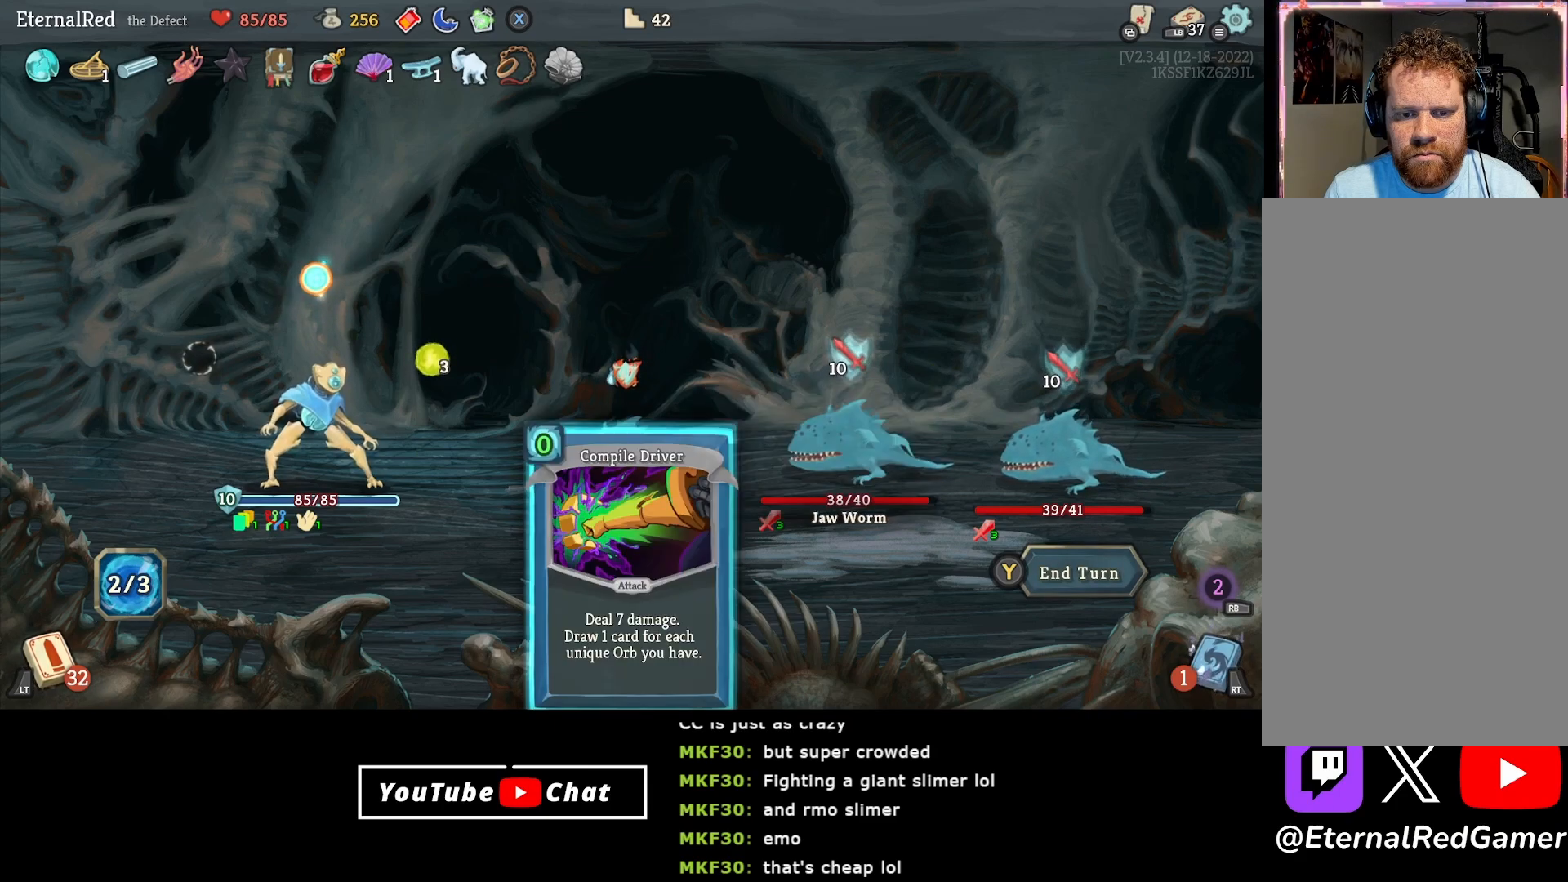
{"buttons": [], "right_stick": "center", "events": [[83, "DPAD_DOWN", "up"], [333, "DPAD_RIGHT", "down"], [450, "DPAD_RIGHT", "up"]]}
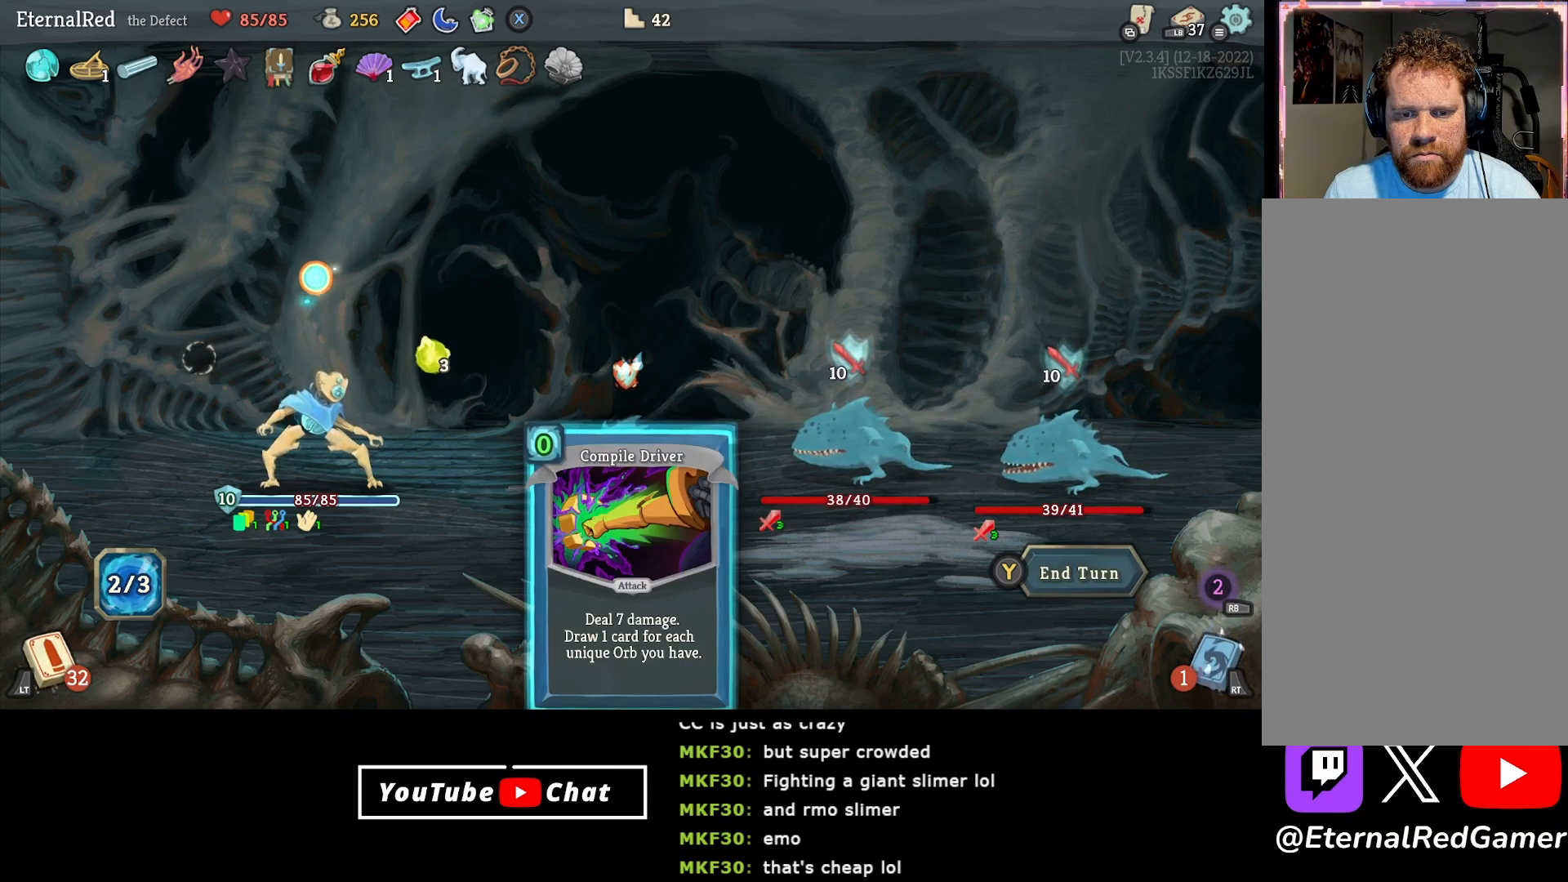
{"buttons": [], "right_stick": "center", "events": [[383, "A", "down"], [433, "A", "up"]]}
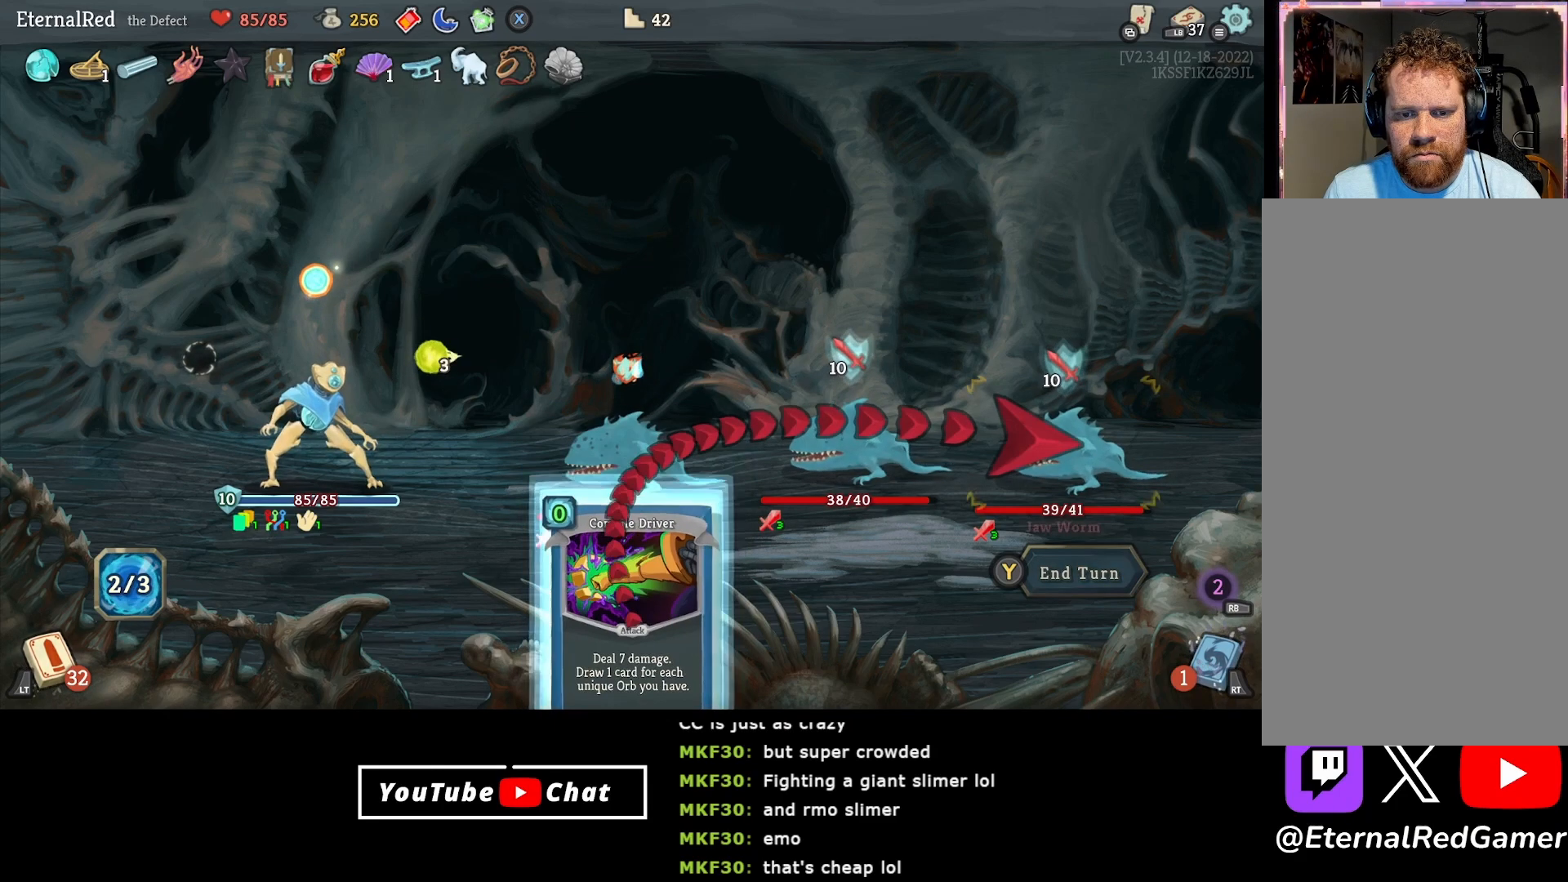
{"buttons": ["DPAD_LEFT"], "right_stick": "center", "events": [[317, "DPAD_LEFT", "down"], [400, "DPAD_LEFT", "up"], [467, "DPAD_LEFT", "down"]]}
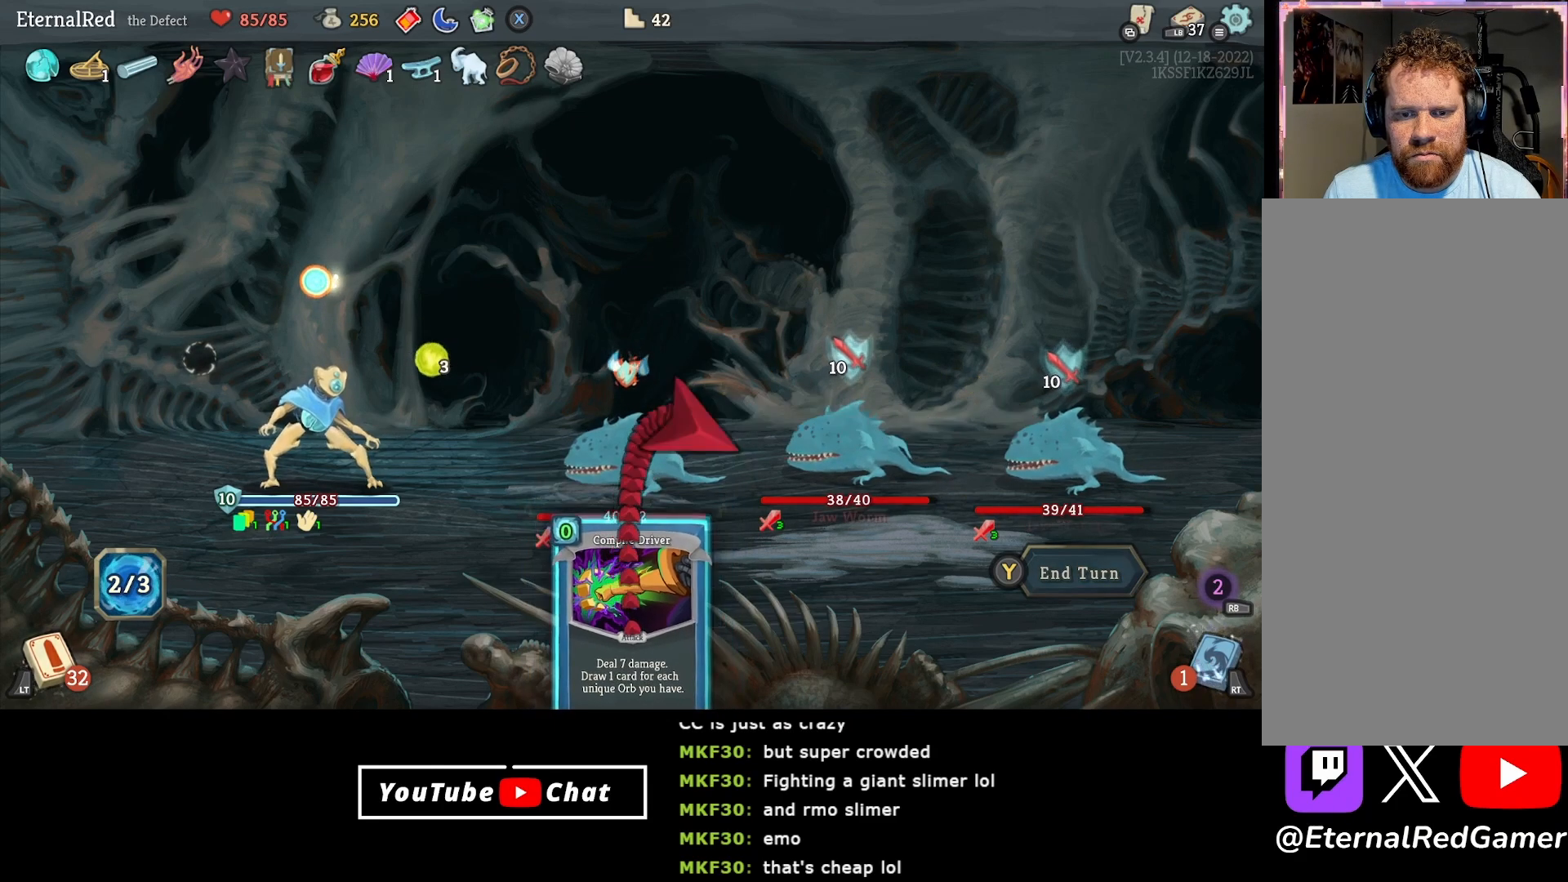
{"buttons": [], "right_stick": "center", "events": [[67, "DPAD_LEFT", "up"], [83, "A", "down"], [200, "A", "up"]]}
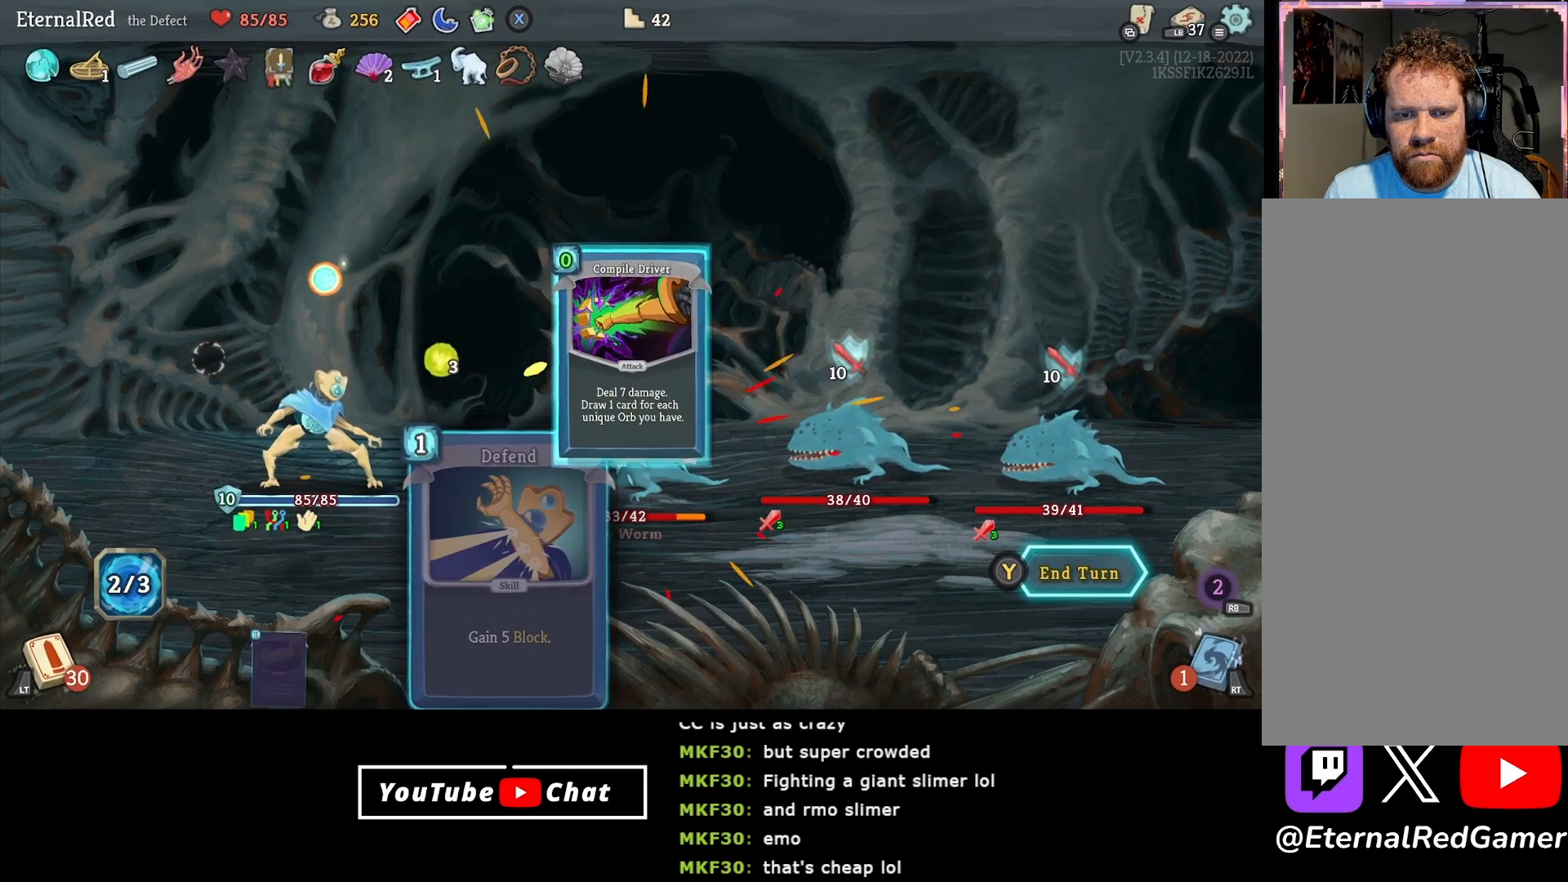
{"buttons": [], "right_stick": "center", "events": []}
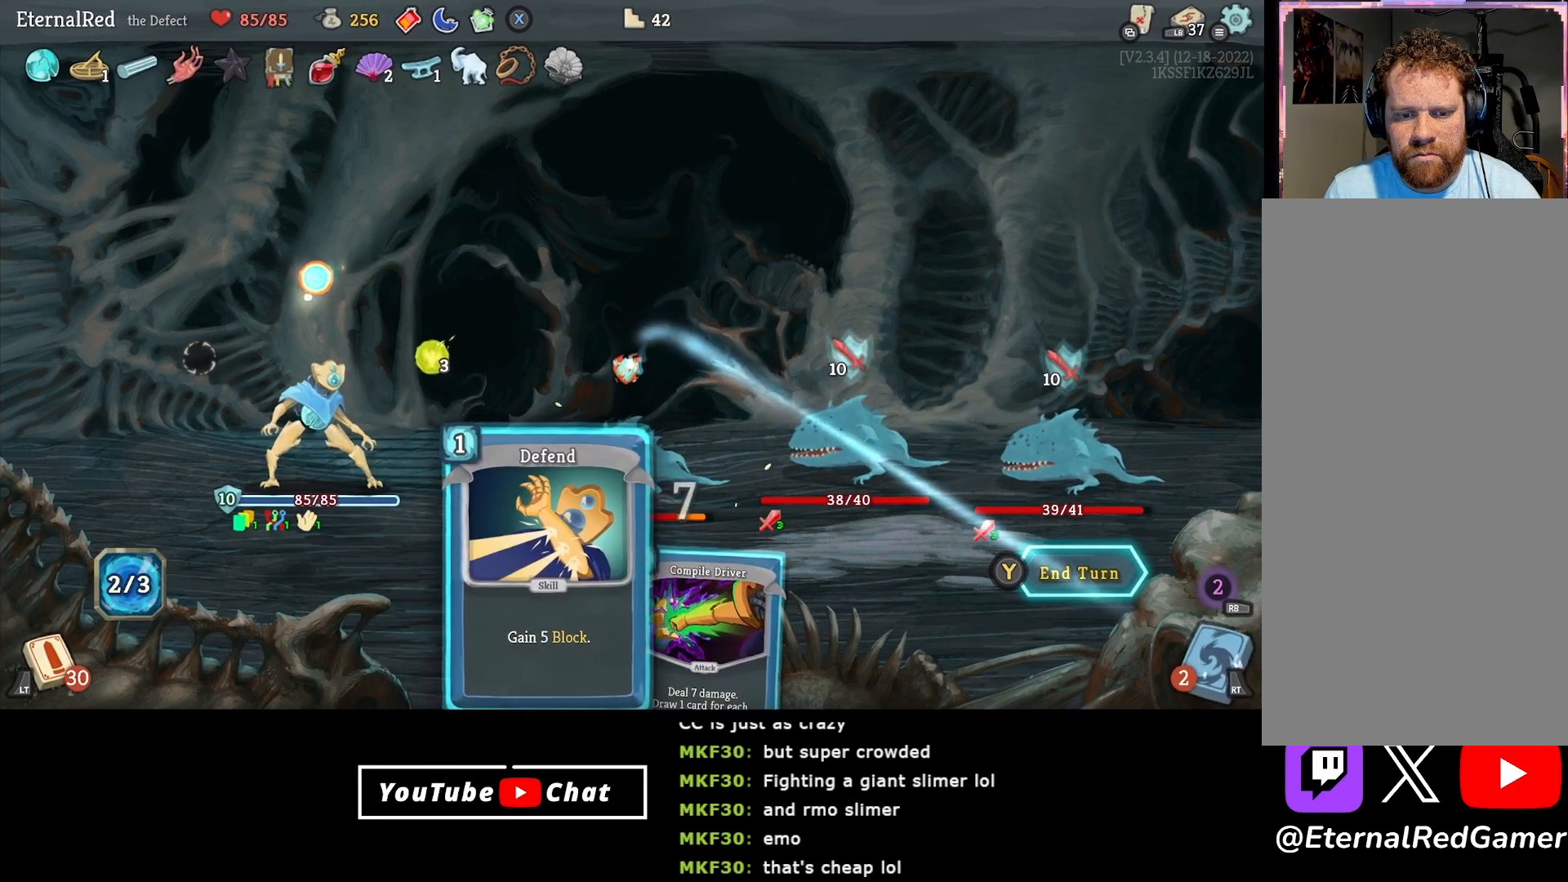
{"buttons": [], "right_stick": "center", "events": [[233, "DPAD_RIGHT", "down"], [317, "DPAD_RIGHT", "up"]]}
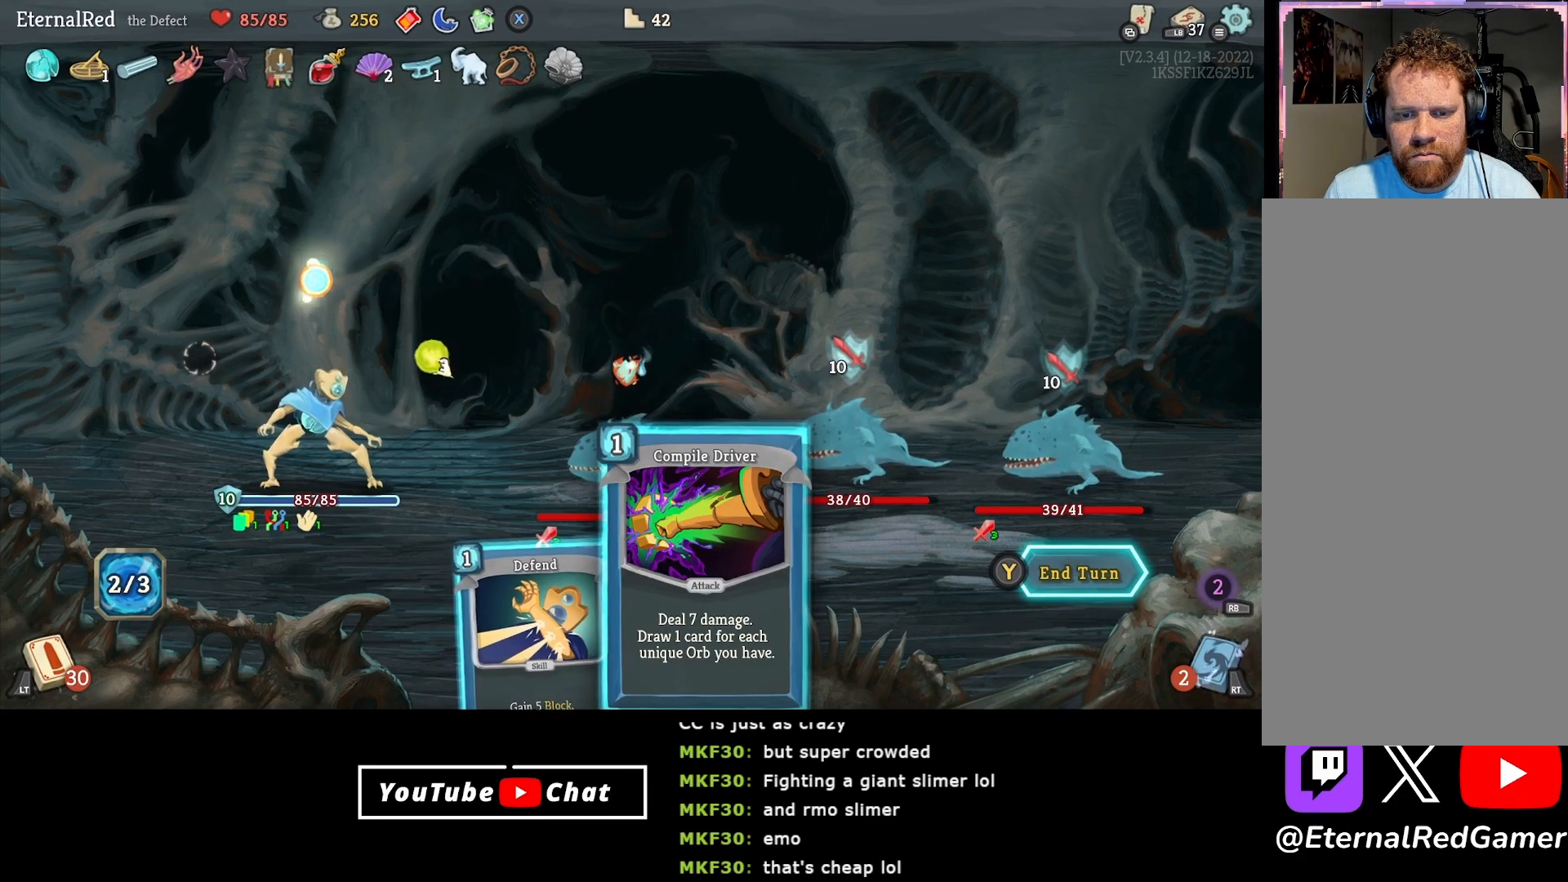
{"buttons": [], "right_stick": "center", "events": []}
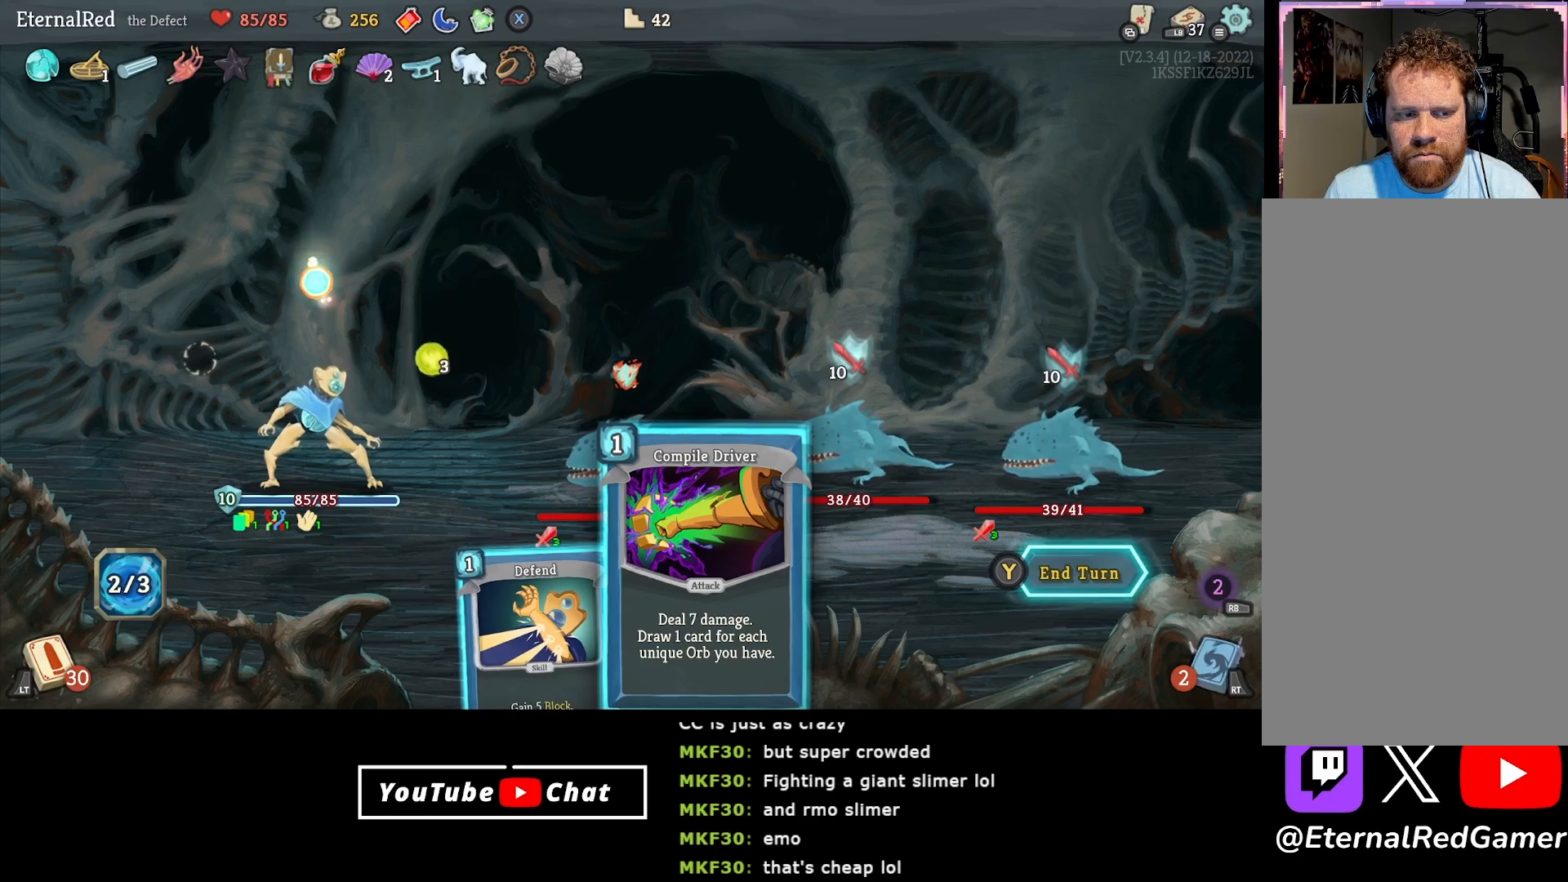
{"buttons": [], "right_stick": "center", "events": []}
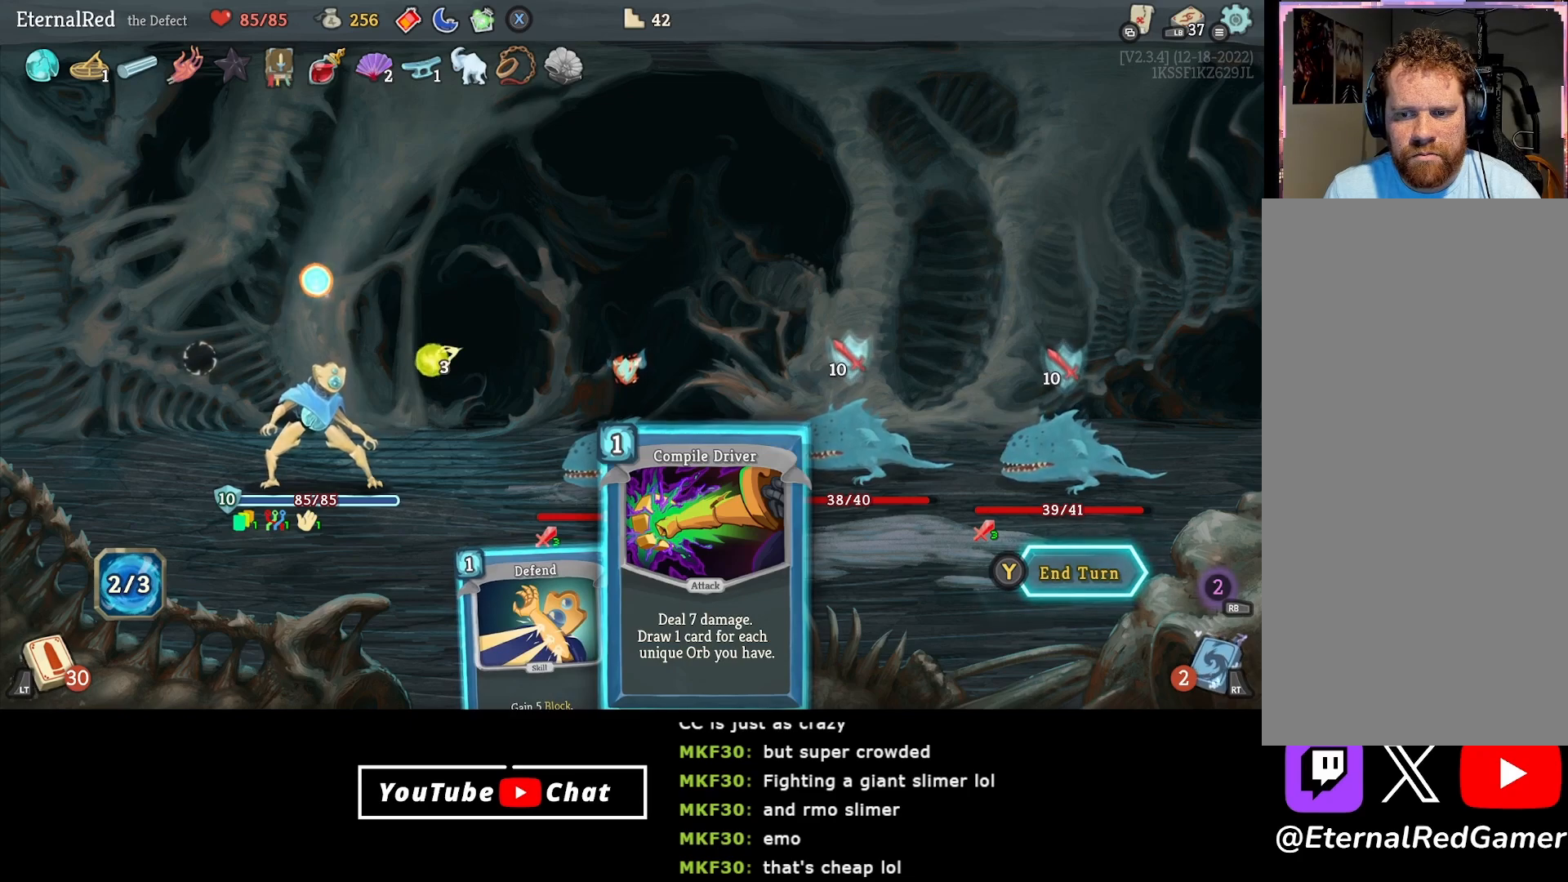
{"buttons": ["DPAD_RIGHT"], "right_stick": "center", "events": [[250, "DPAD_LEFT", "down"], [367, "DPAD_LEFT", "up"], [483, "DPAD_RIGHT", "down"]]}
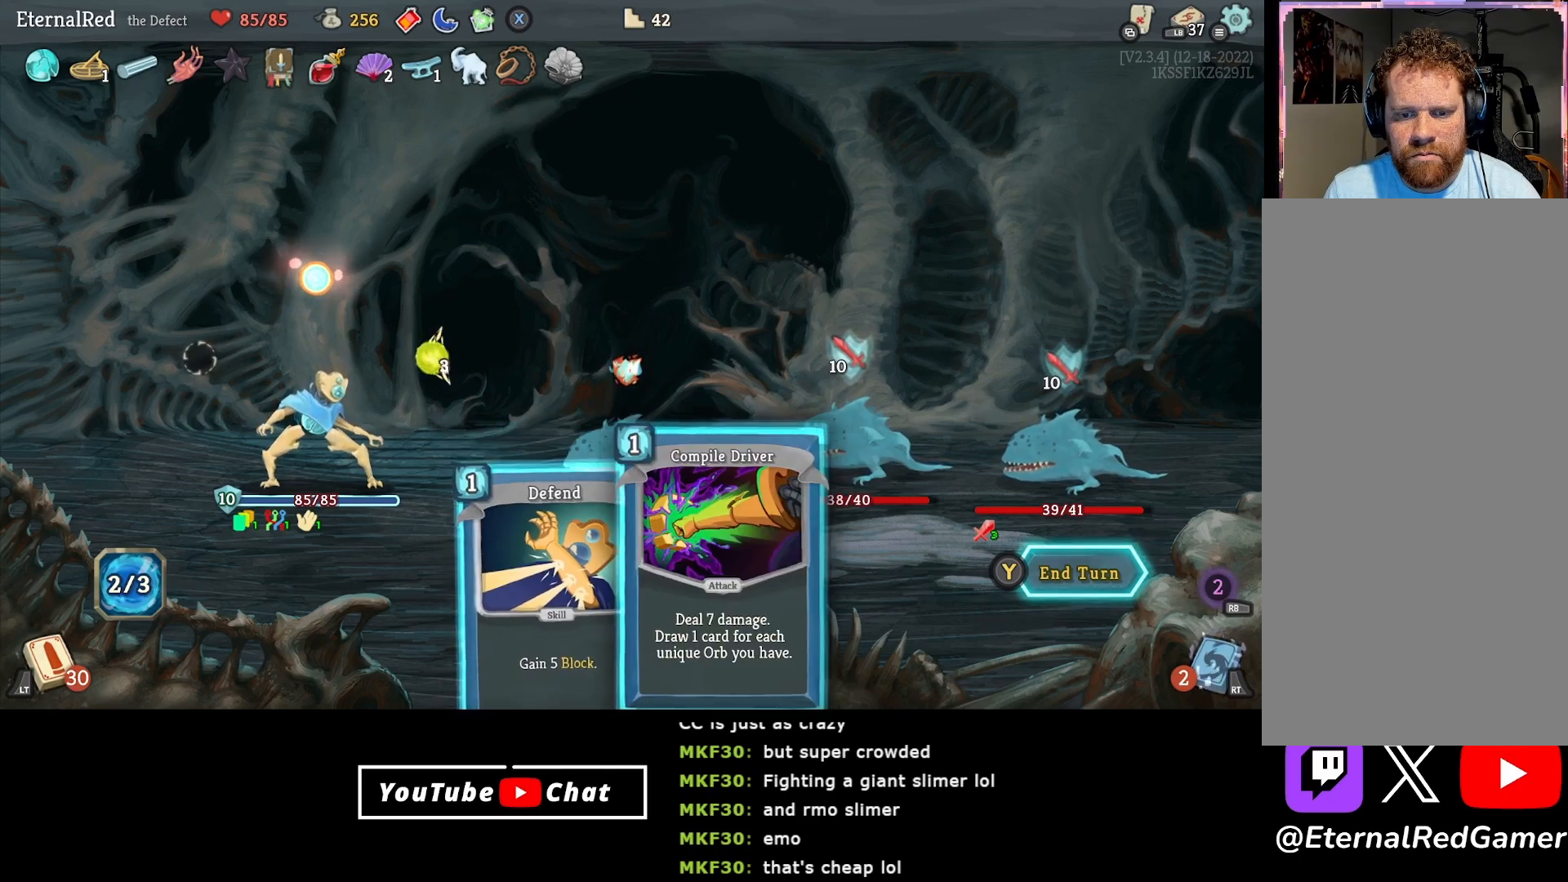
{"buttons": [], "right_stick": "center", "events": [[50, "DPAD_RIGHT", "up"]]}
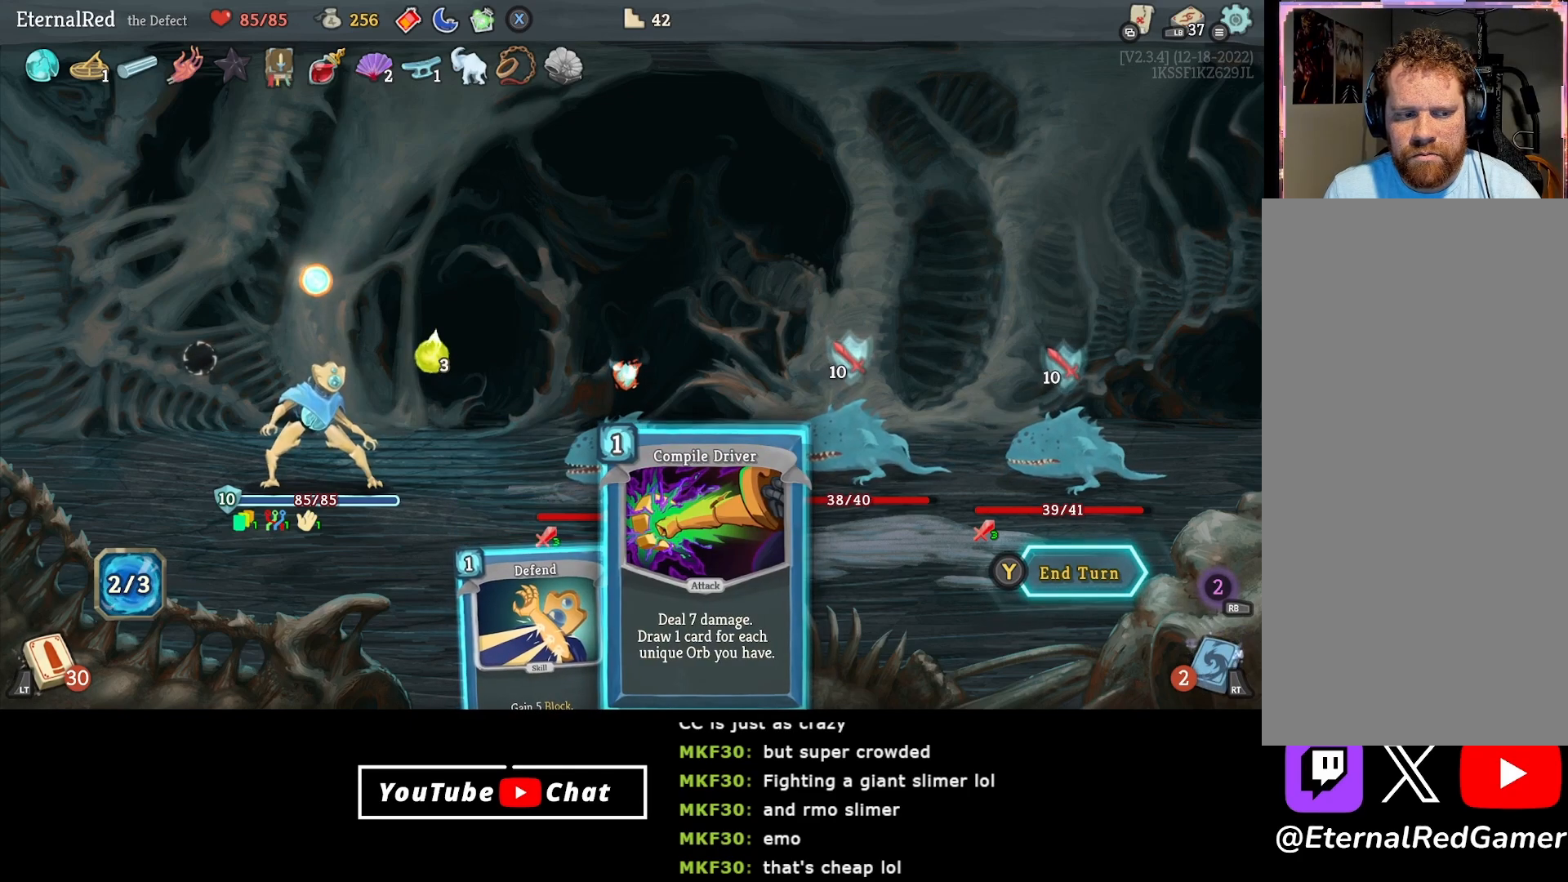
{"buttons": [], "right_stick": "center", "events": []}
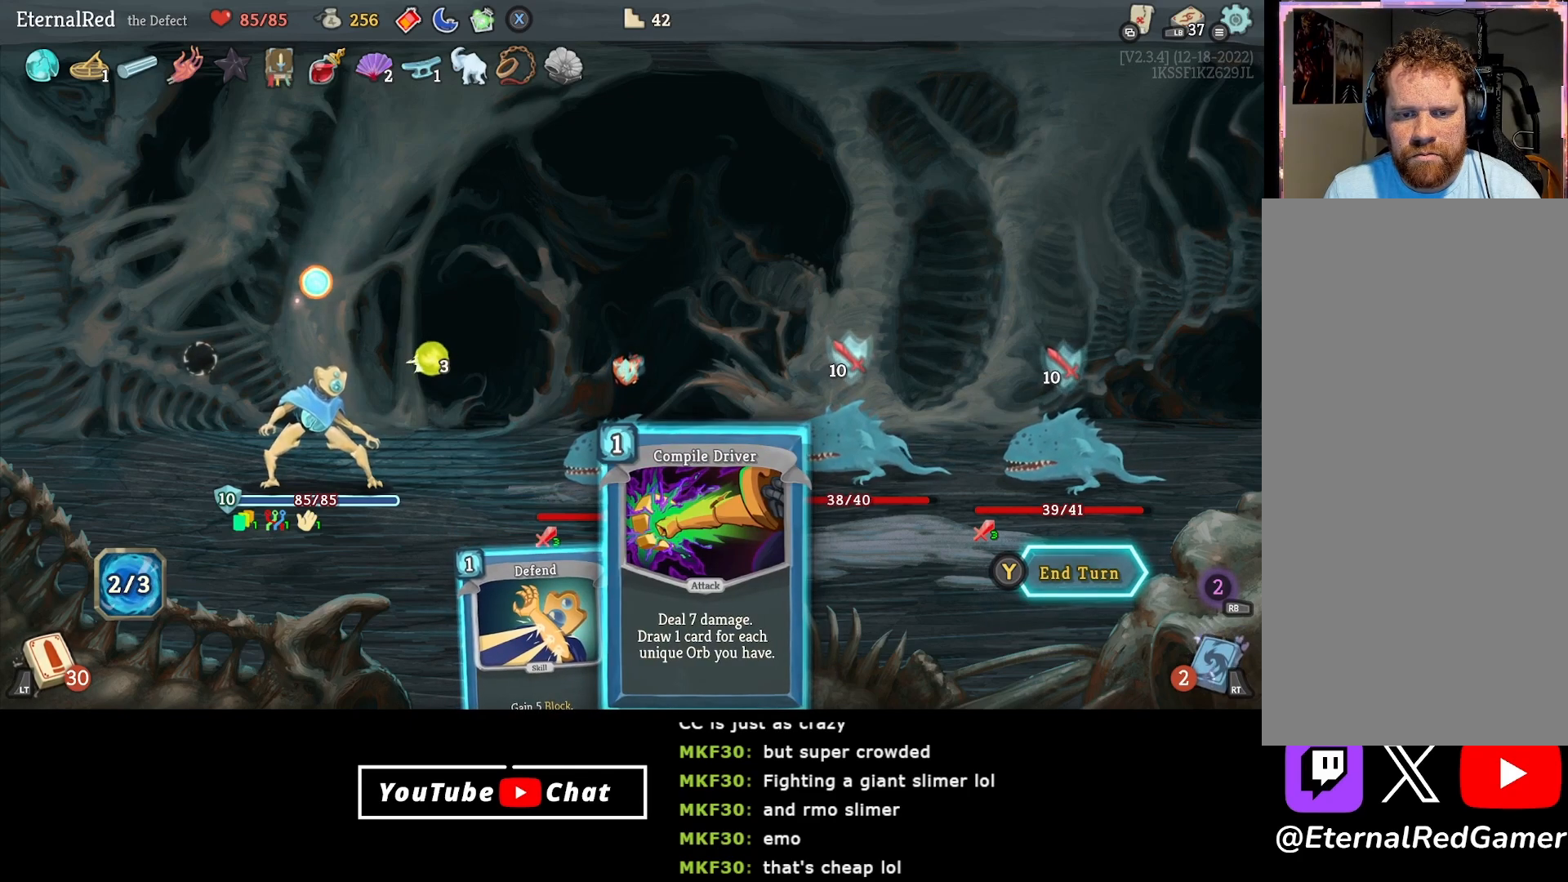
{"buttons": [], "right_stick": "center", "events": [[267, "A", "down"], [400, "A", "up"]]}
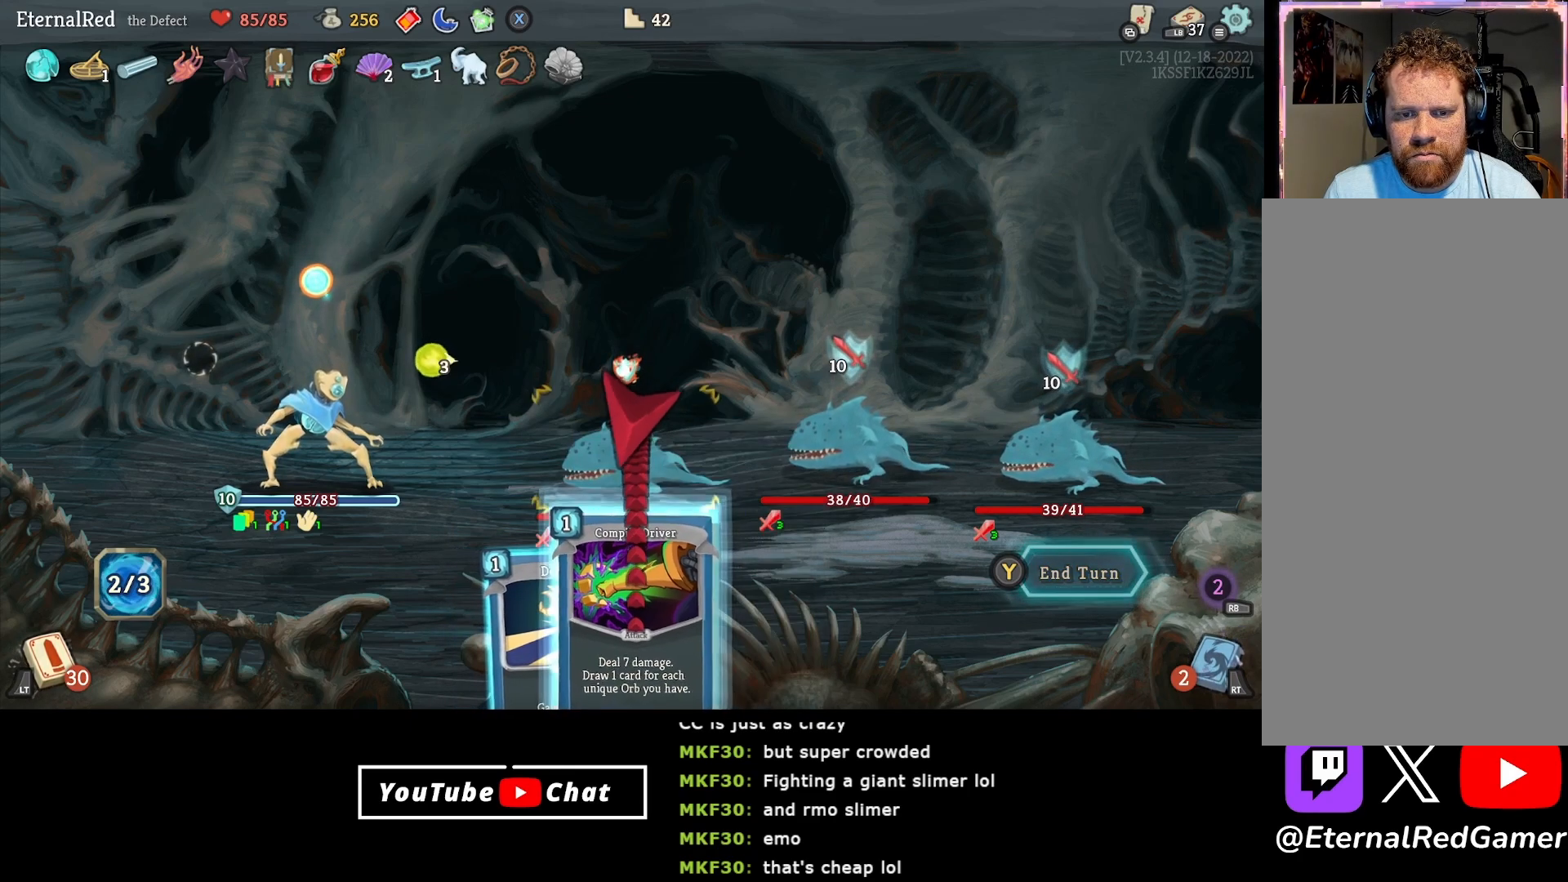
{"buttons": [], "right_stick": "center", "events": [[83, "A", "down"], [233, "A", "up"]]}
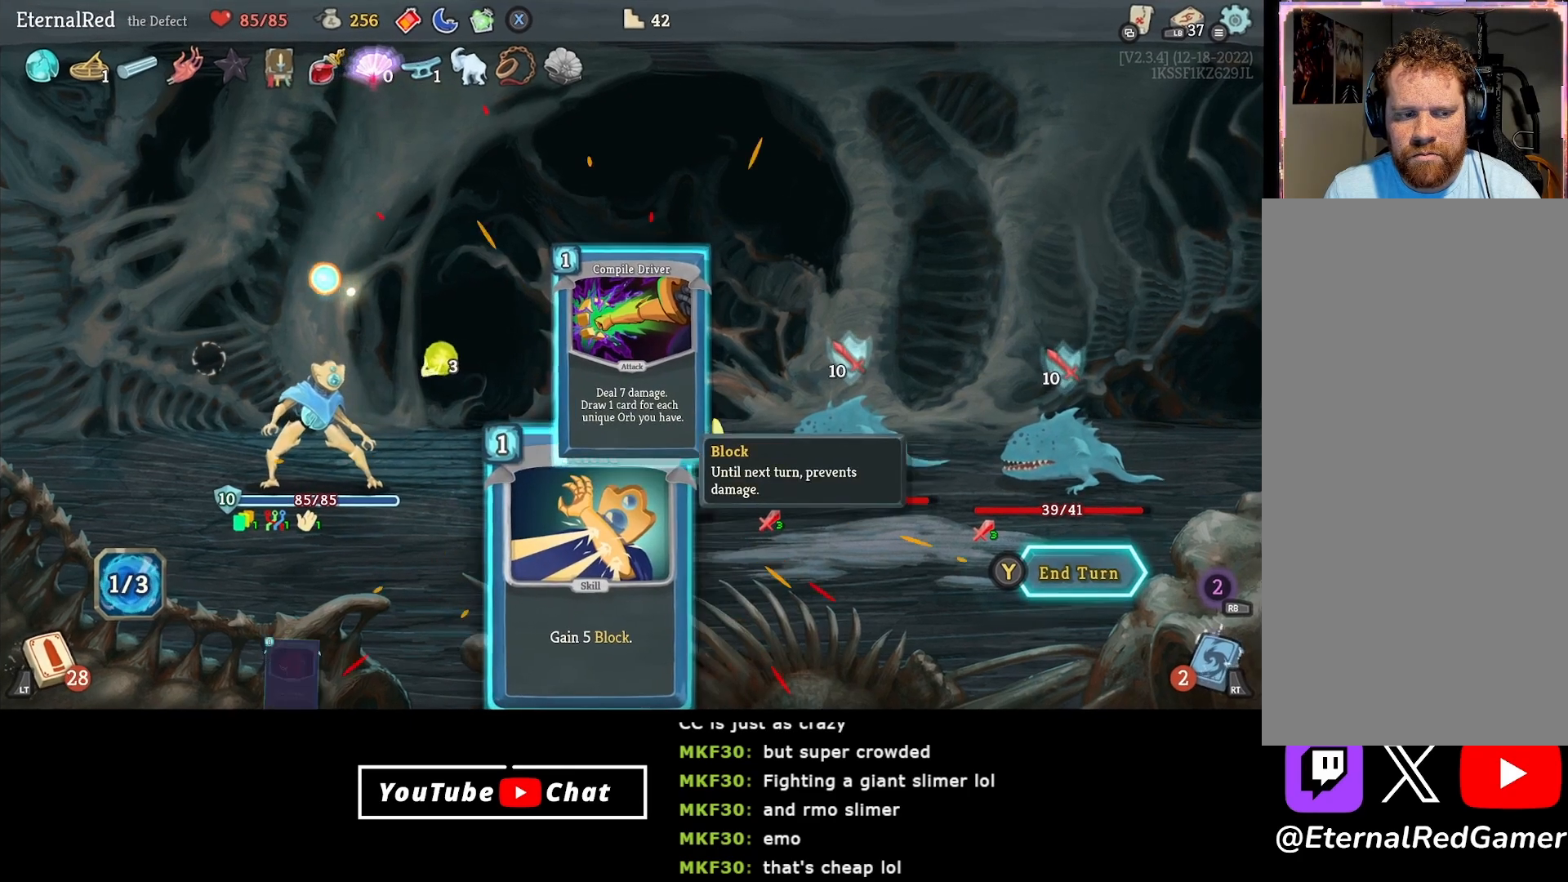
{"buttons": [], "right_stick": "center", "events": []}
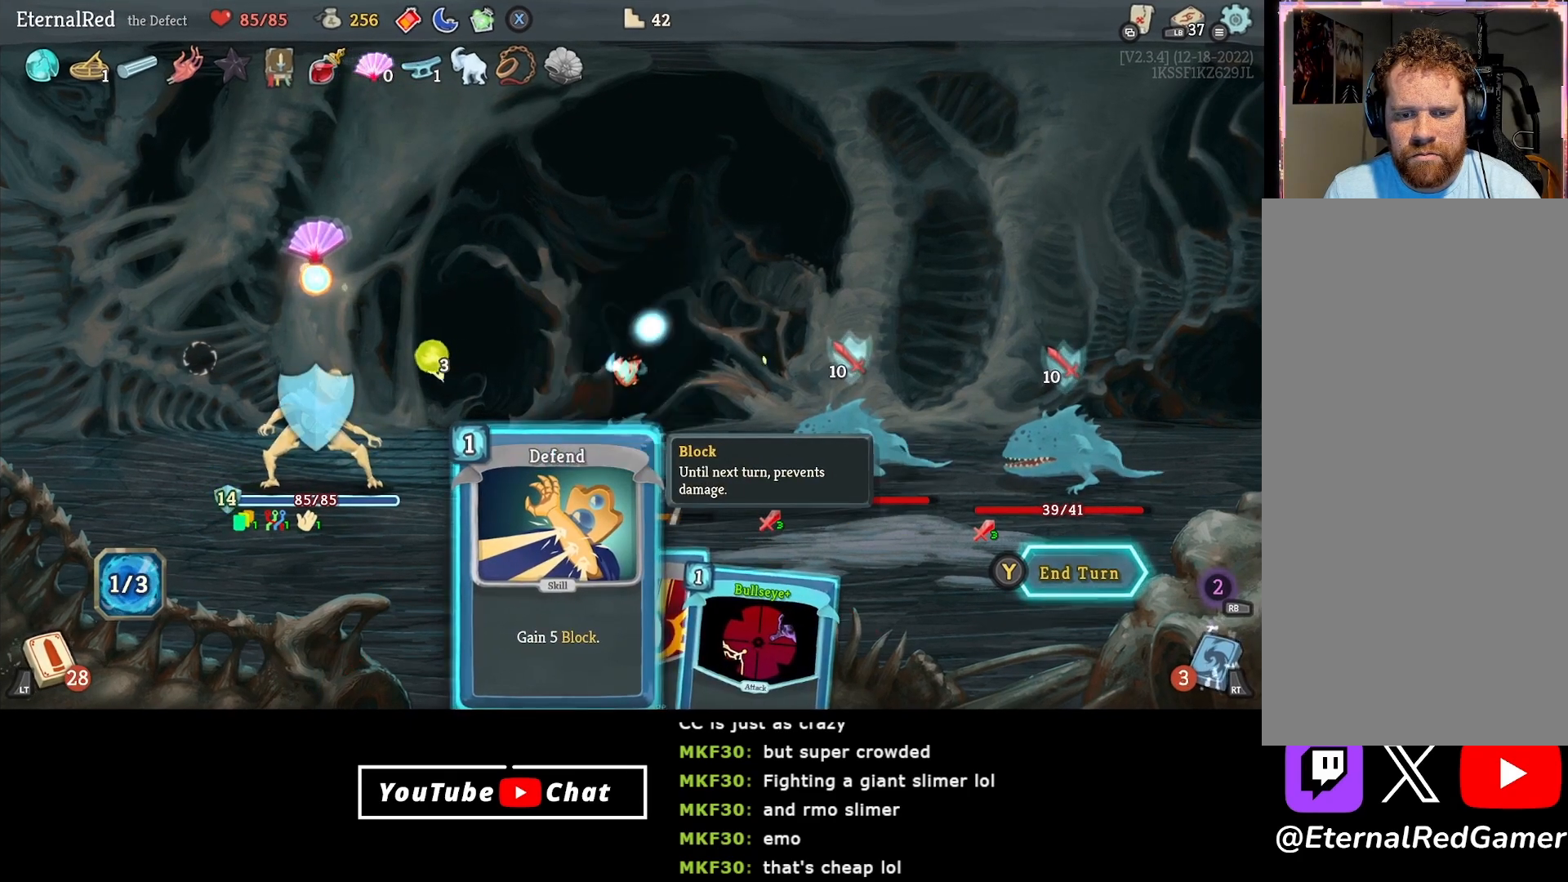
{"buttons": [], "right_stick": "center", "events": [[50, "DPAD_RIGHT", "down"], [167, "DPAD_RIGHT", "up"]]}
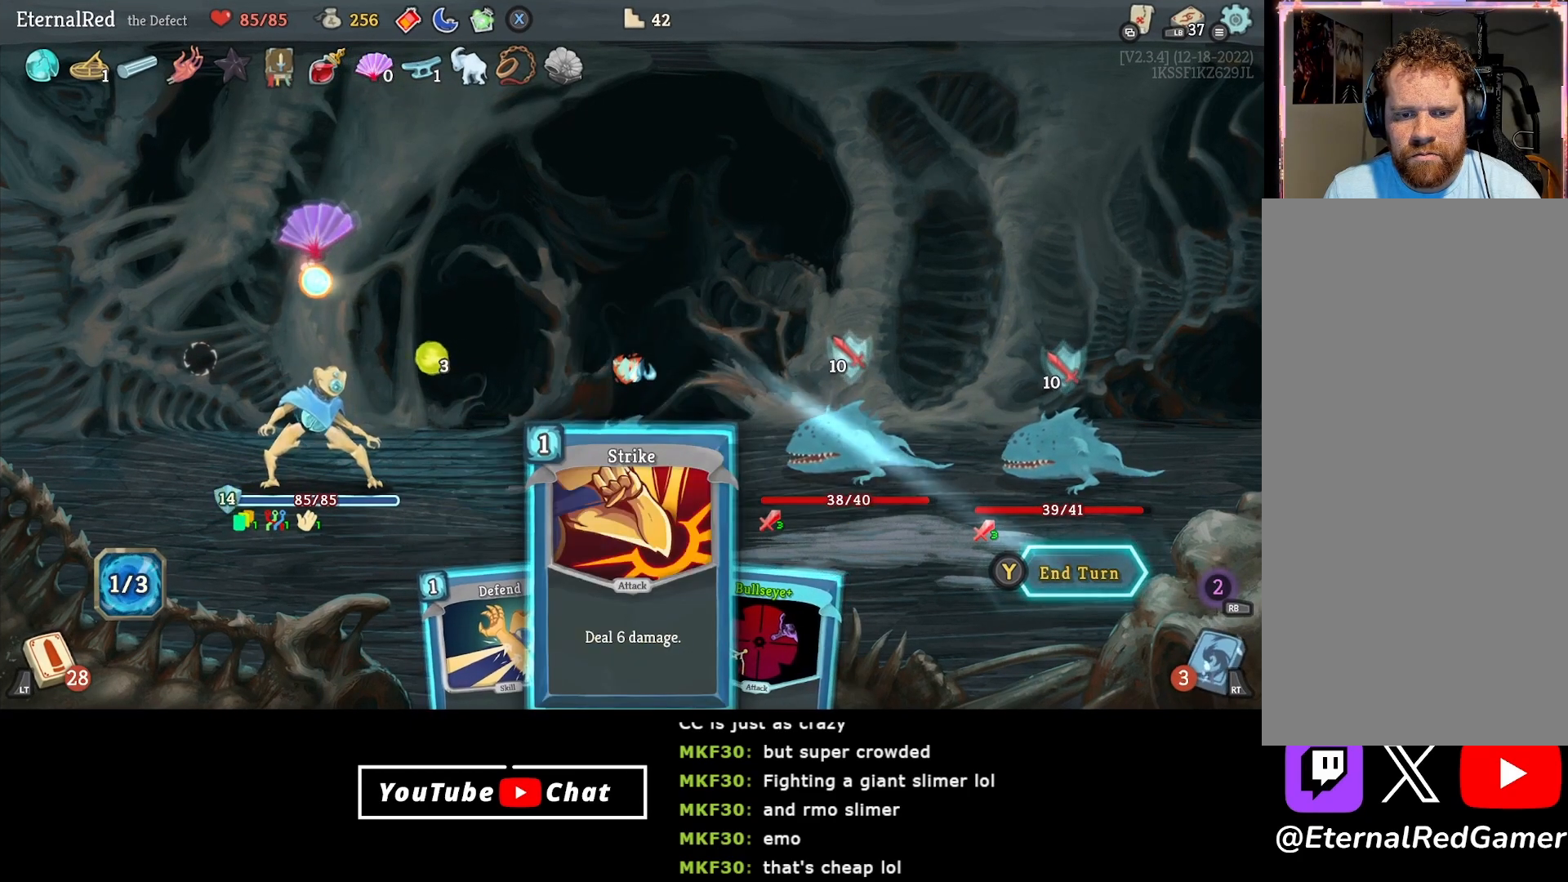
{"buttons": [], "right_stick": "center", "events": [[150, "DPAD_RIGHT", "down"], [233, "DPAD_RIGHT", "up"], [367, "DPAD_LEFT", "down"], [467, "DPAD_LEFT", "up"]]}
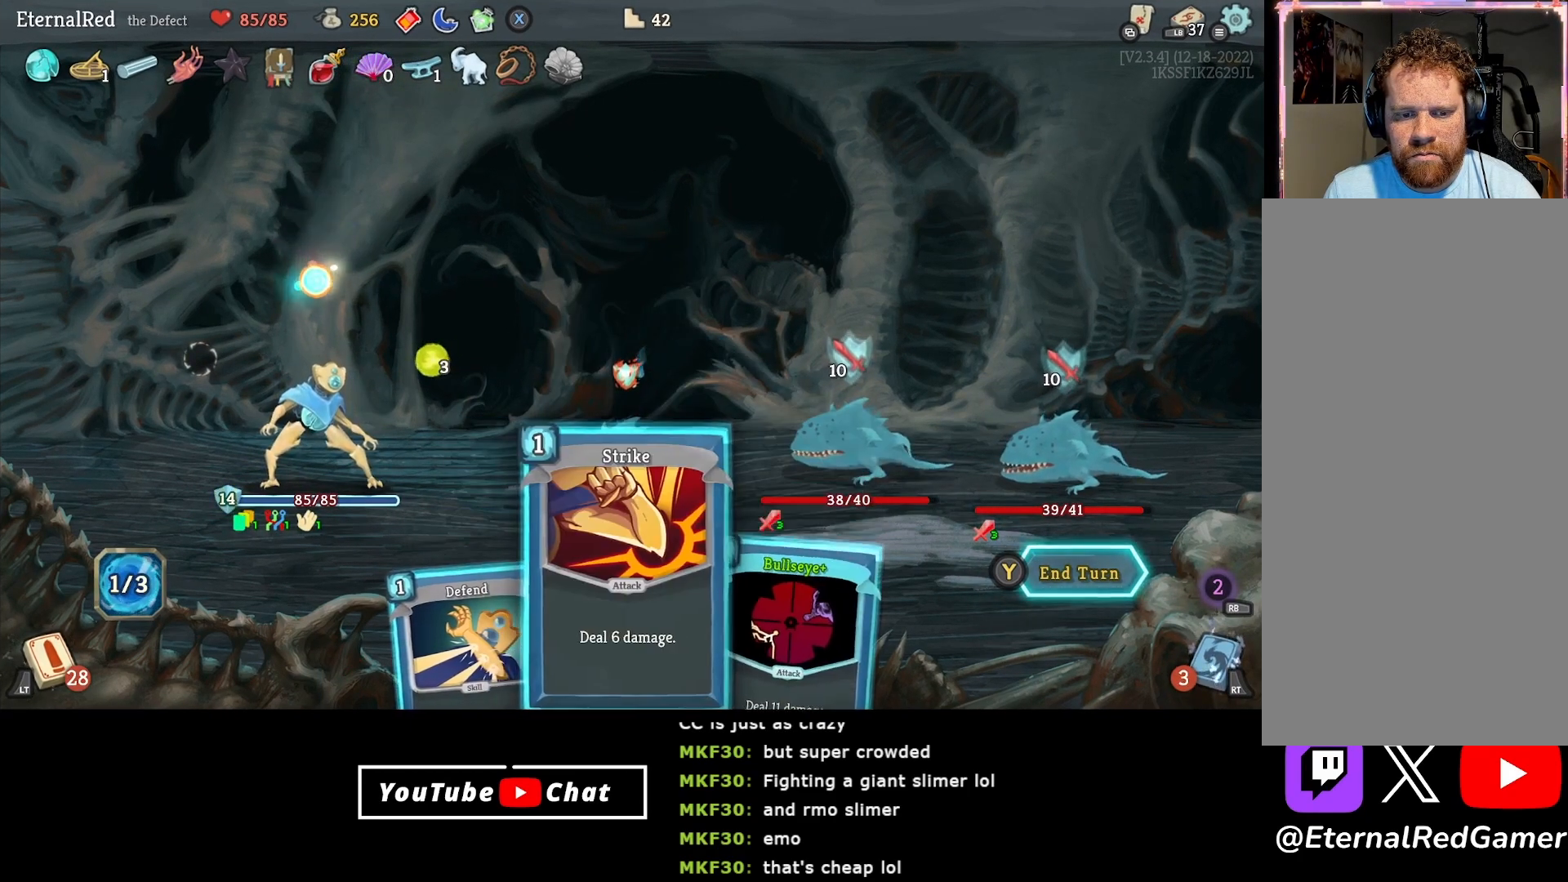
{"buttons": [], "right_stick": "center", "events": [[33, "DPAD_LEFT", "down"], [150, "DPAD_LEFT", "up"], [183, "A", "down"], [217, "A", "up"], [300, "A", "down"], [383, "A", "up"]]}
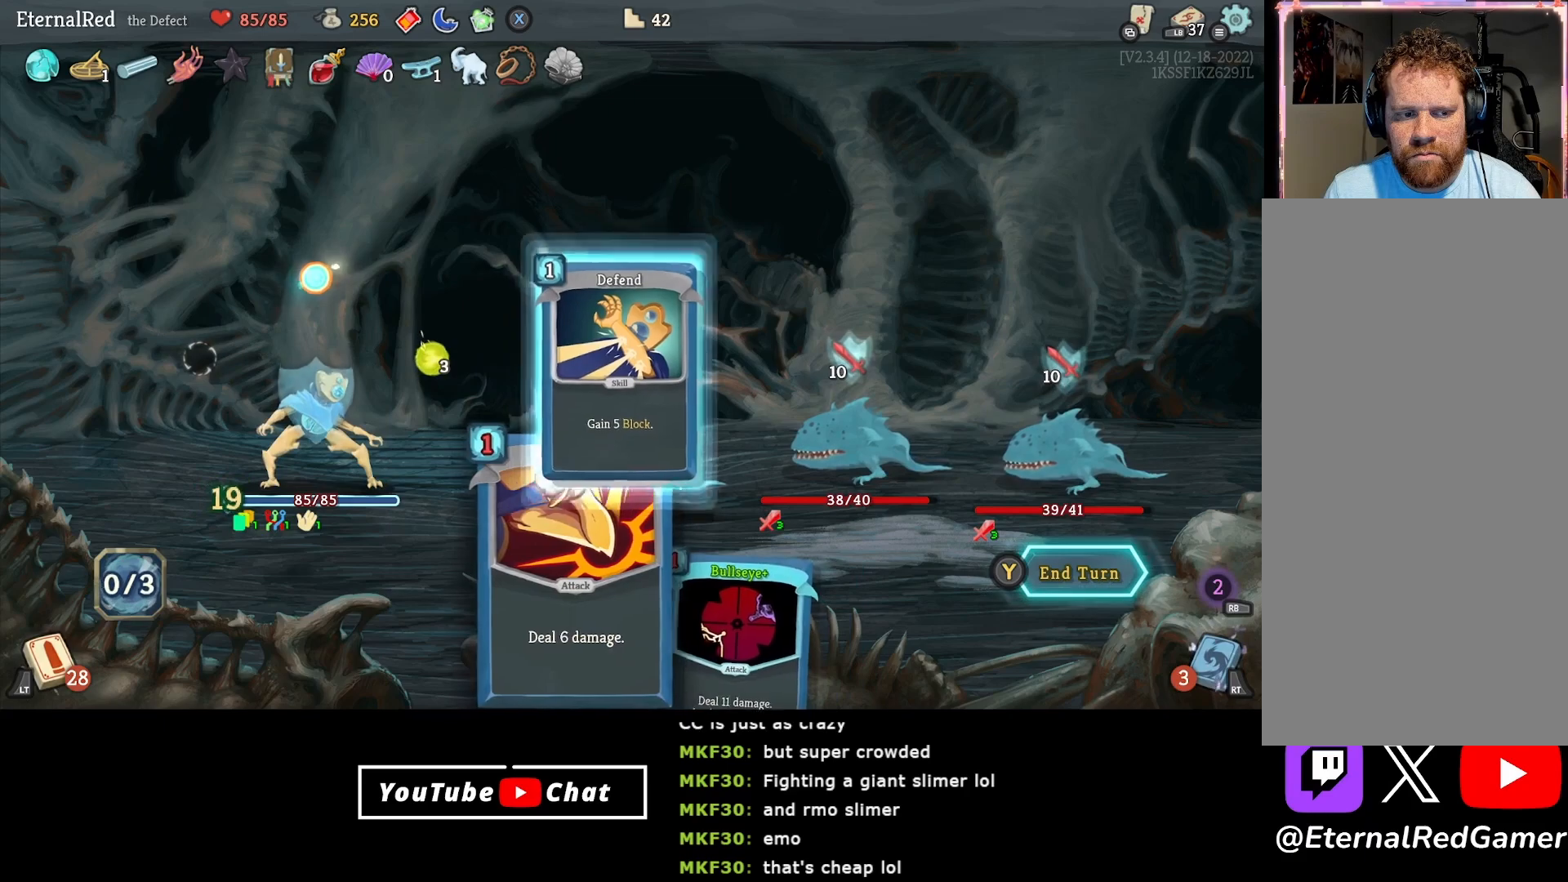
{"buttons": [], "right_stick": "center", "events": [[117, "Y", "down"], [217, "Y", "up"]]}